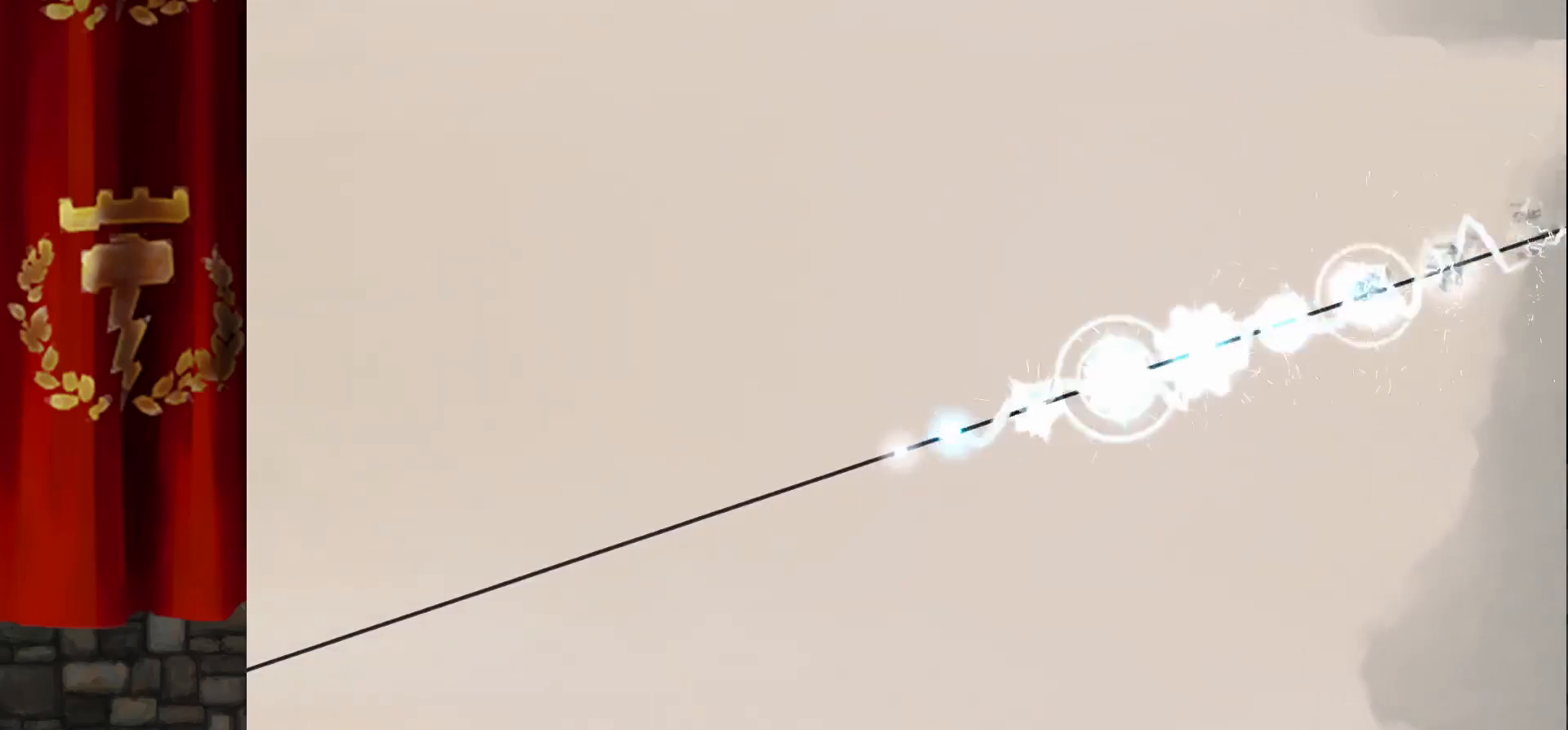
Gameplay with keyboard; each line is a JSON object with the keys held at the frame after it. "events" lists presses ("down") and releases ("up") of "down", "left", "right" and "up" between this image and that frame as [ms after this image, input, new state], when the widget could be followed in between. No other keys are recorded. Mouse input is not recorded.
{"keys": ["right"], "events": [[33, "right", "up"], [117, "right", "down"], [200, "right", "up"], [283, "right", "down"], [367, "right", "up"], [467, "right", "down"]]}
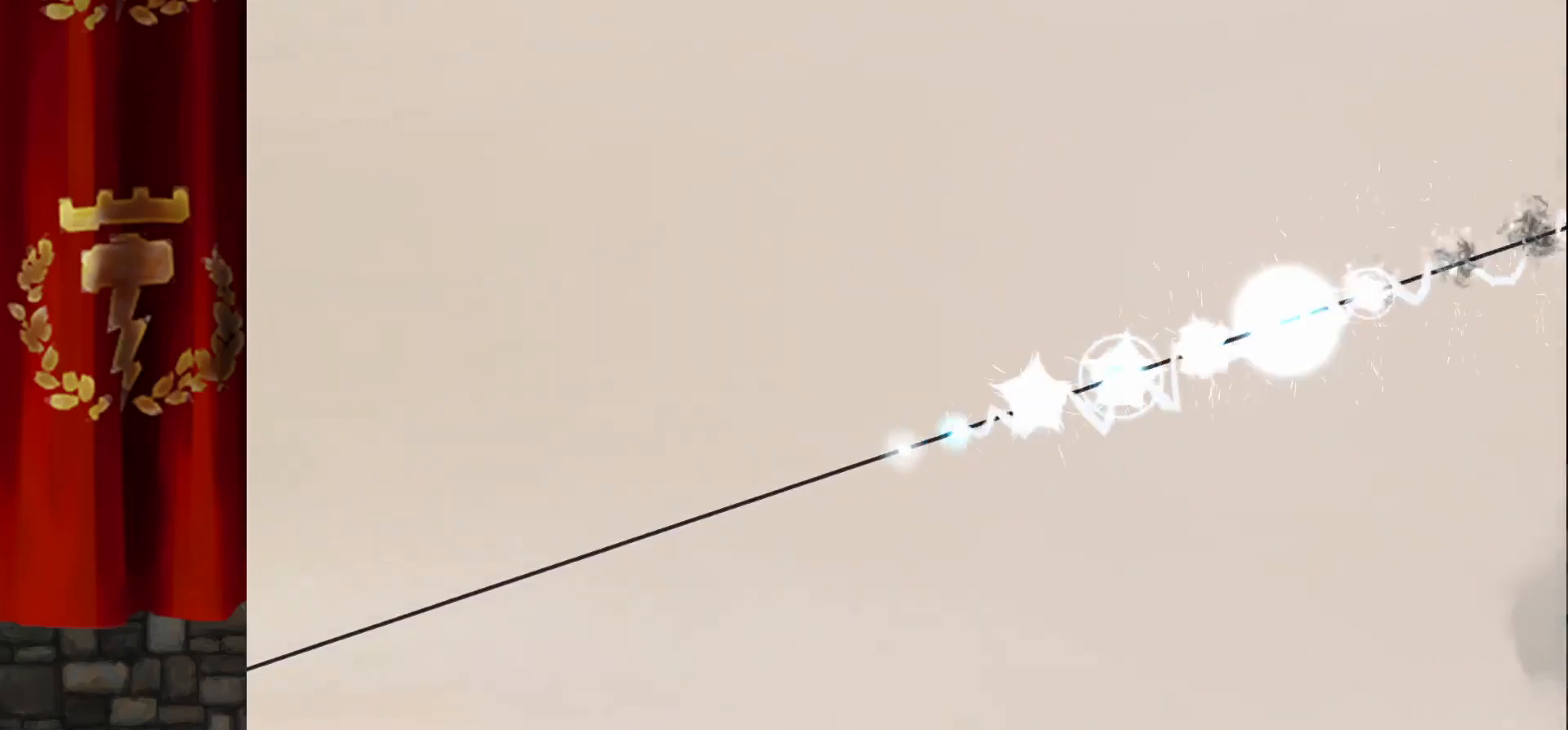
{"keys": [], "events": [[50, "right", "up"], [333, "right", "down"], [350, "right", "up"]]}
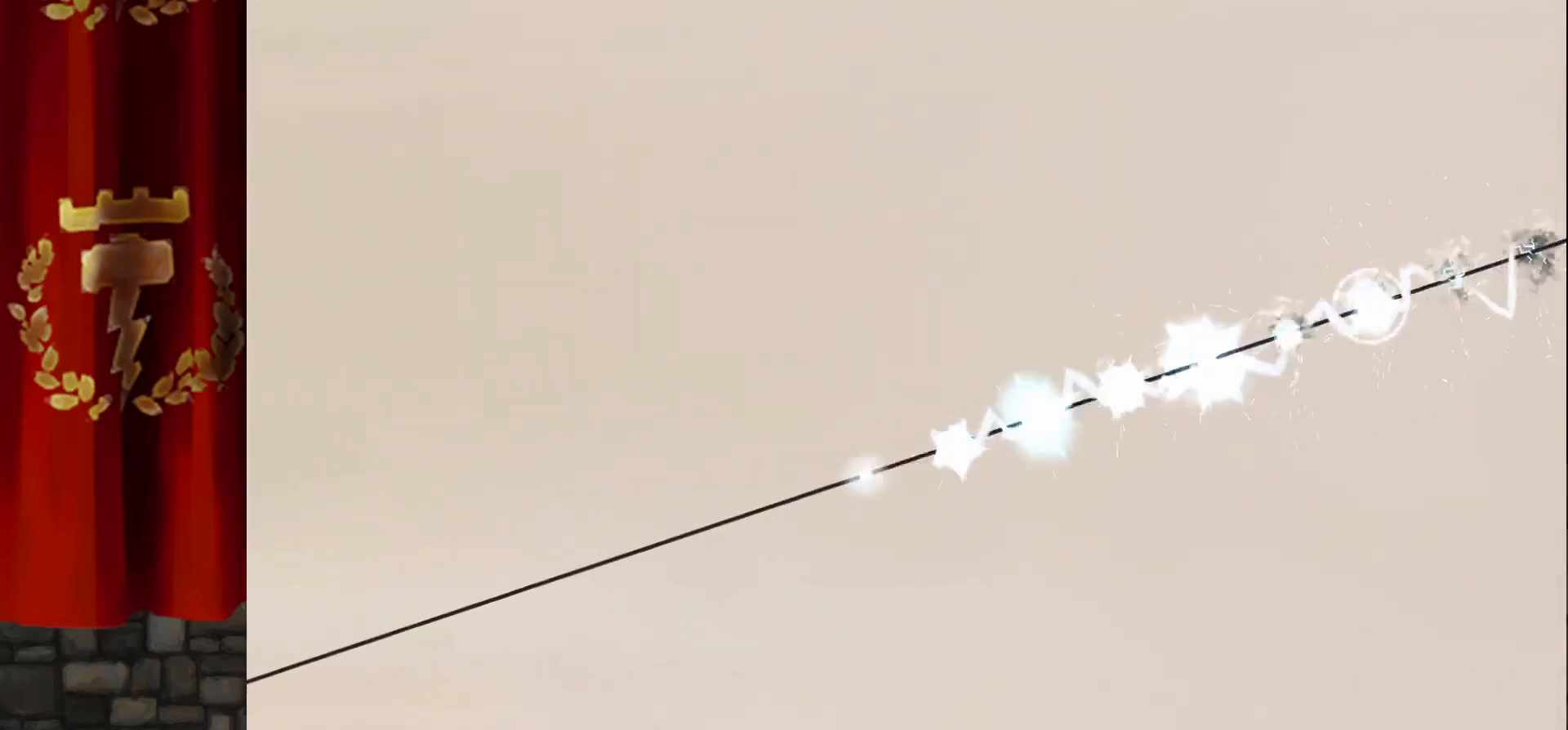
{"keys": [], "events": []}
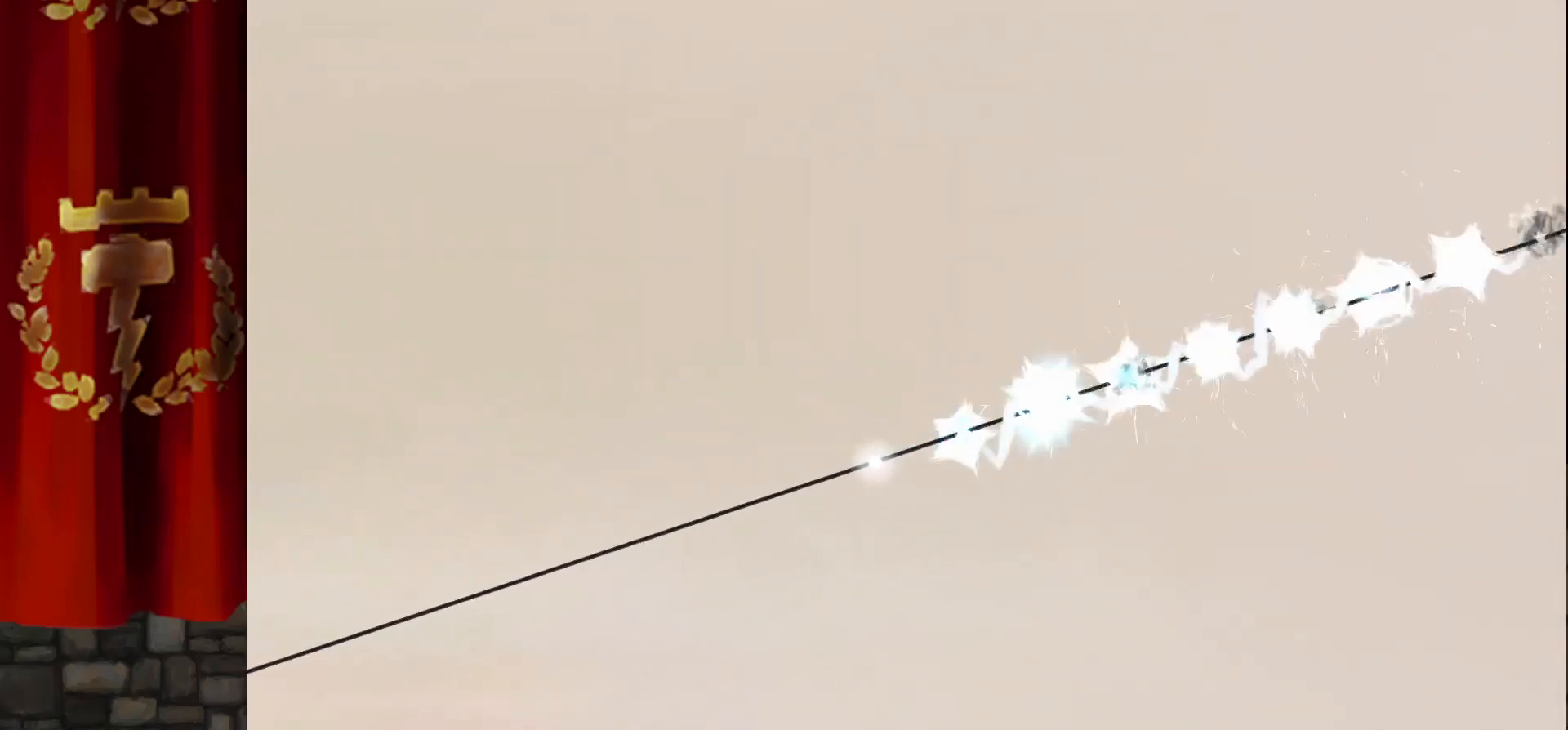
{"keys": [], "events": []}
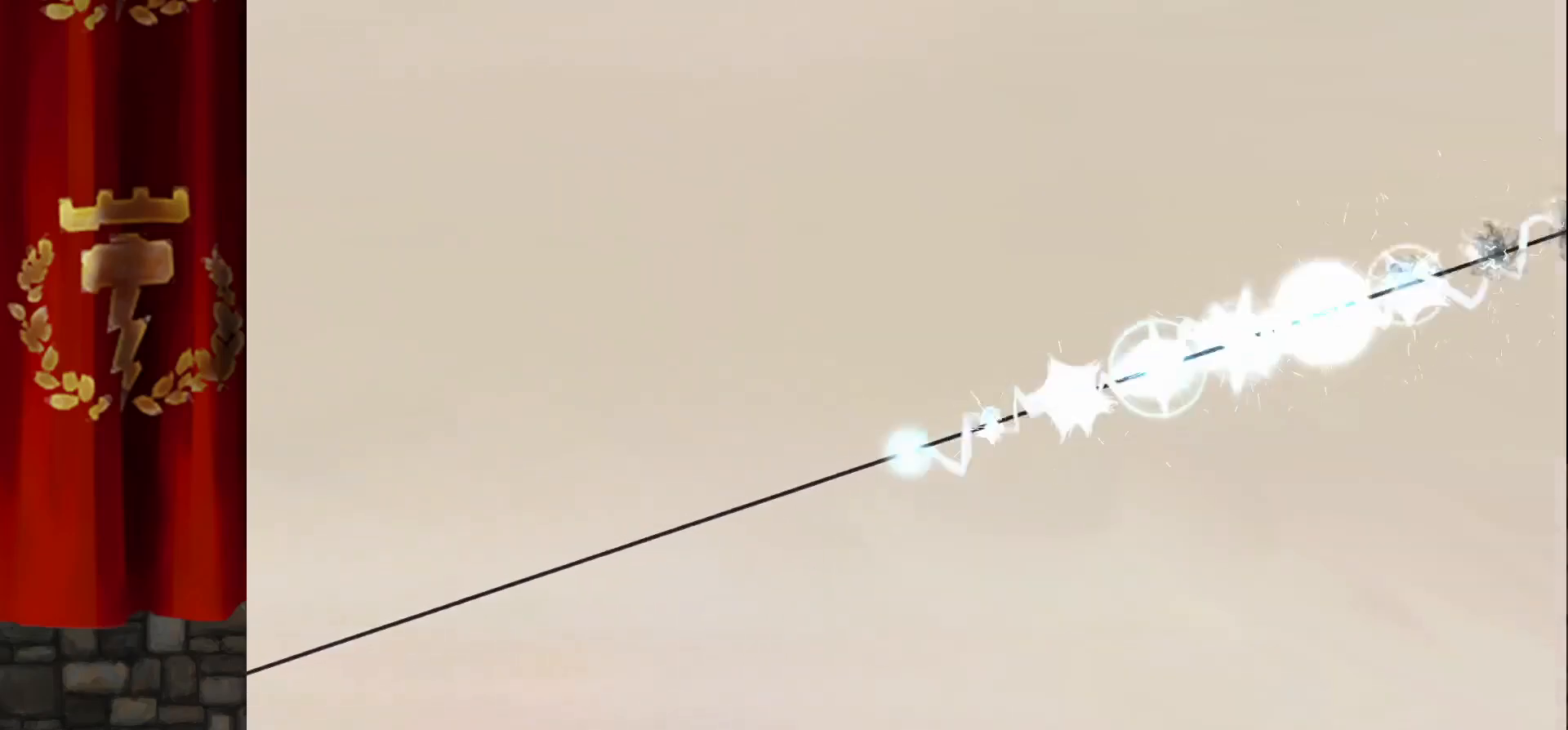
{"keys": [], "events": []}
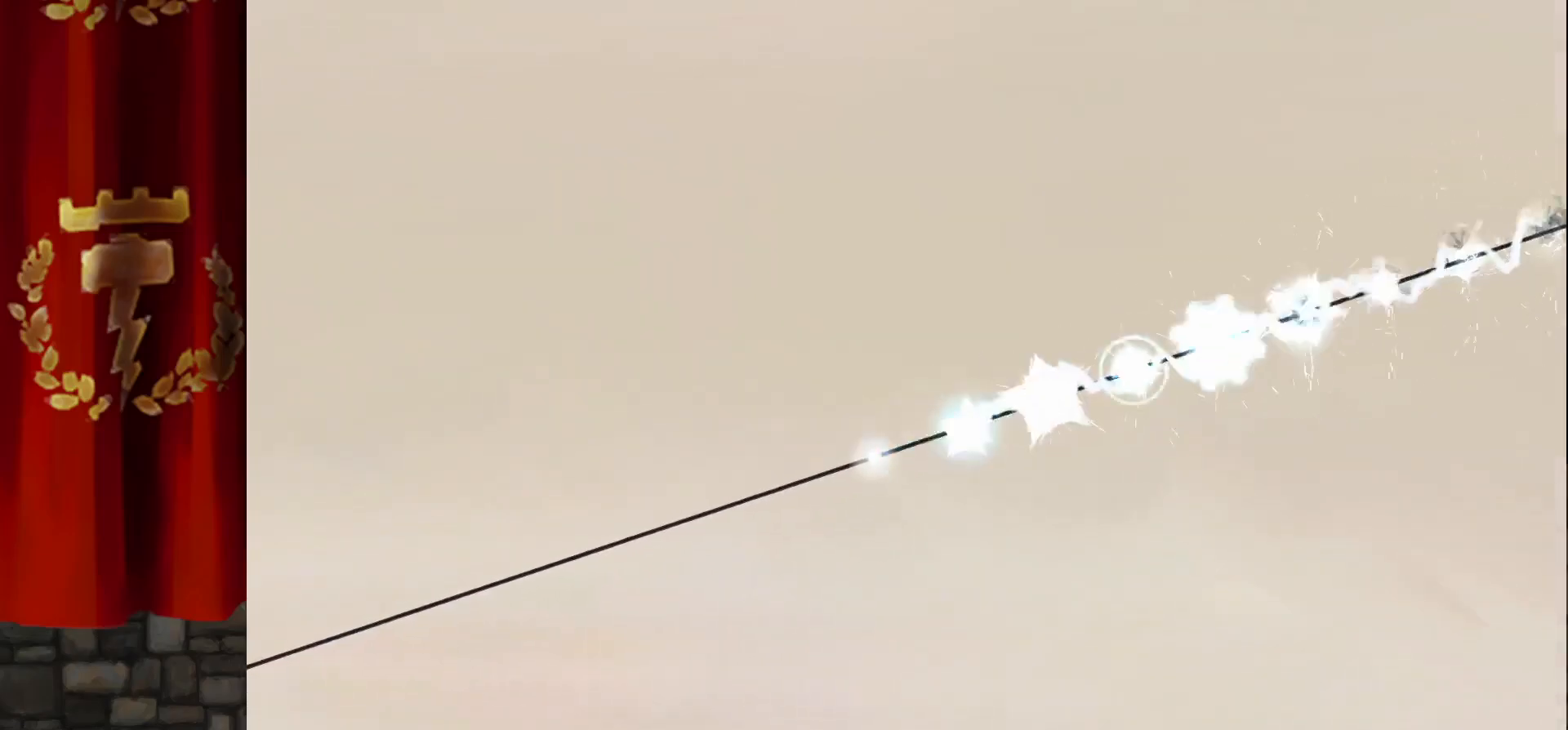
{"keys": [], "events": []}
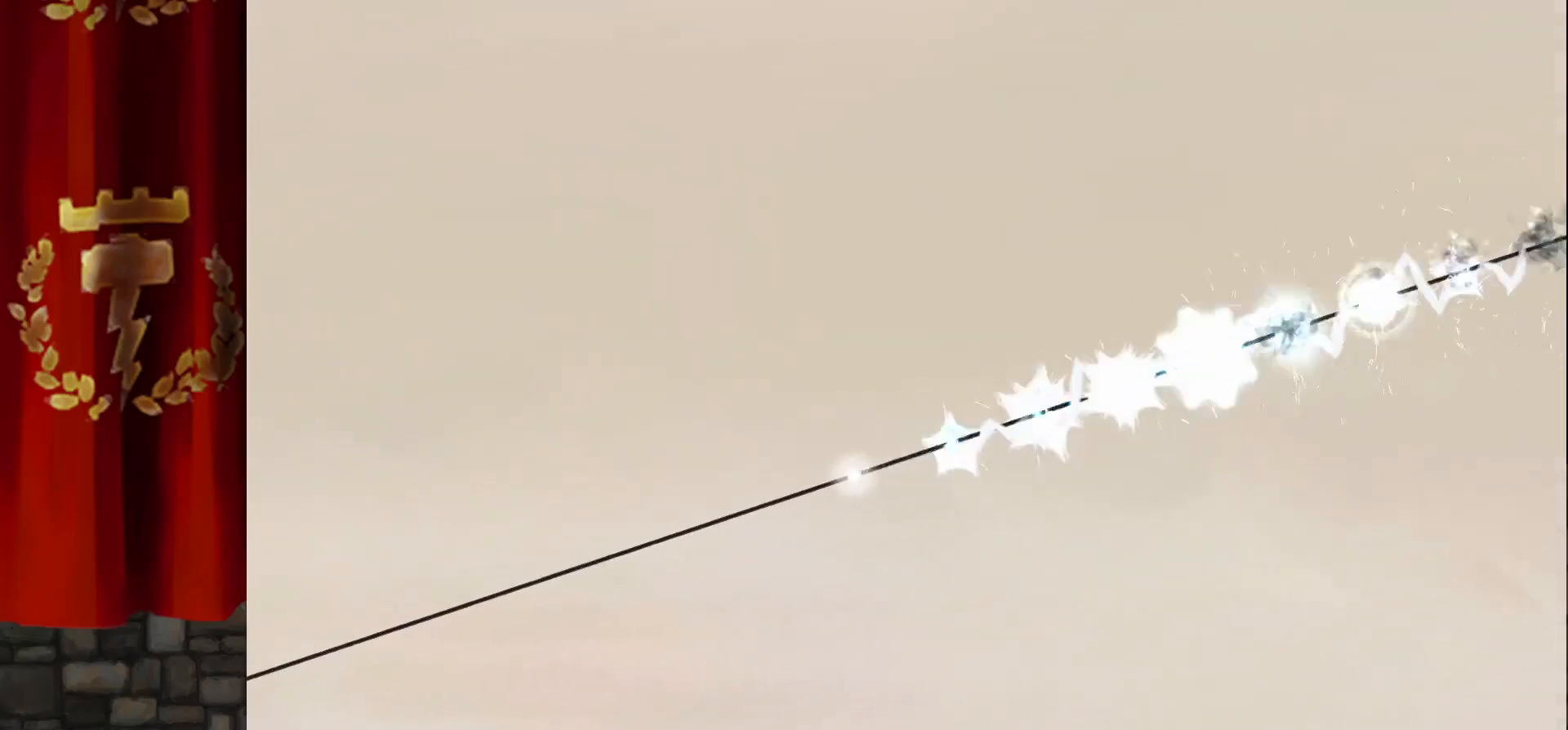
{"keys": [], "events": []}
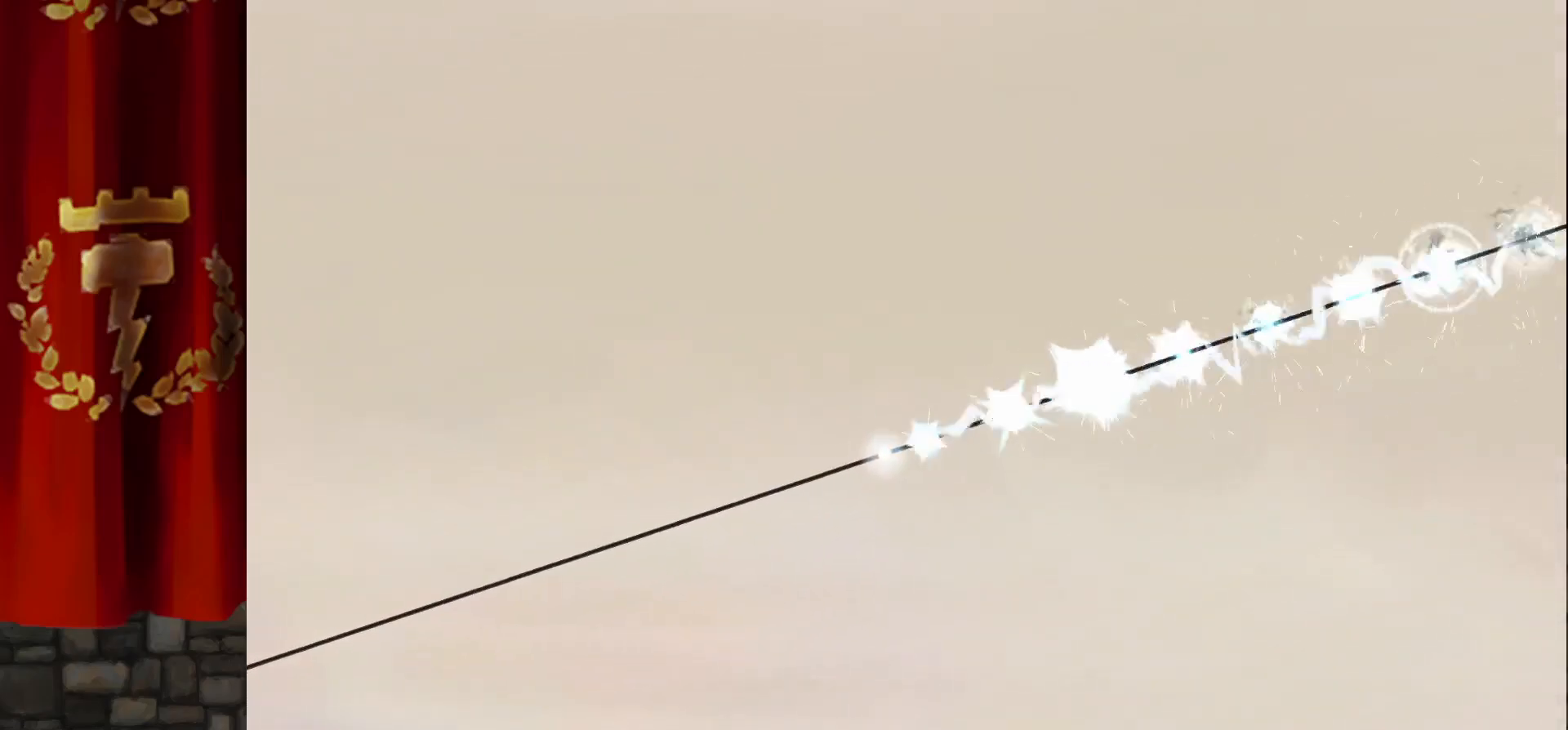
{"keys": [], "events": []}
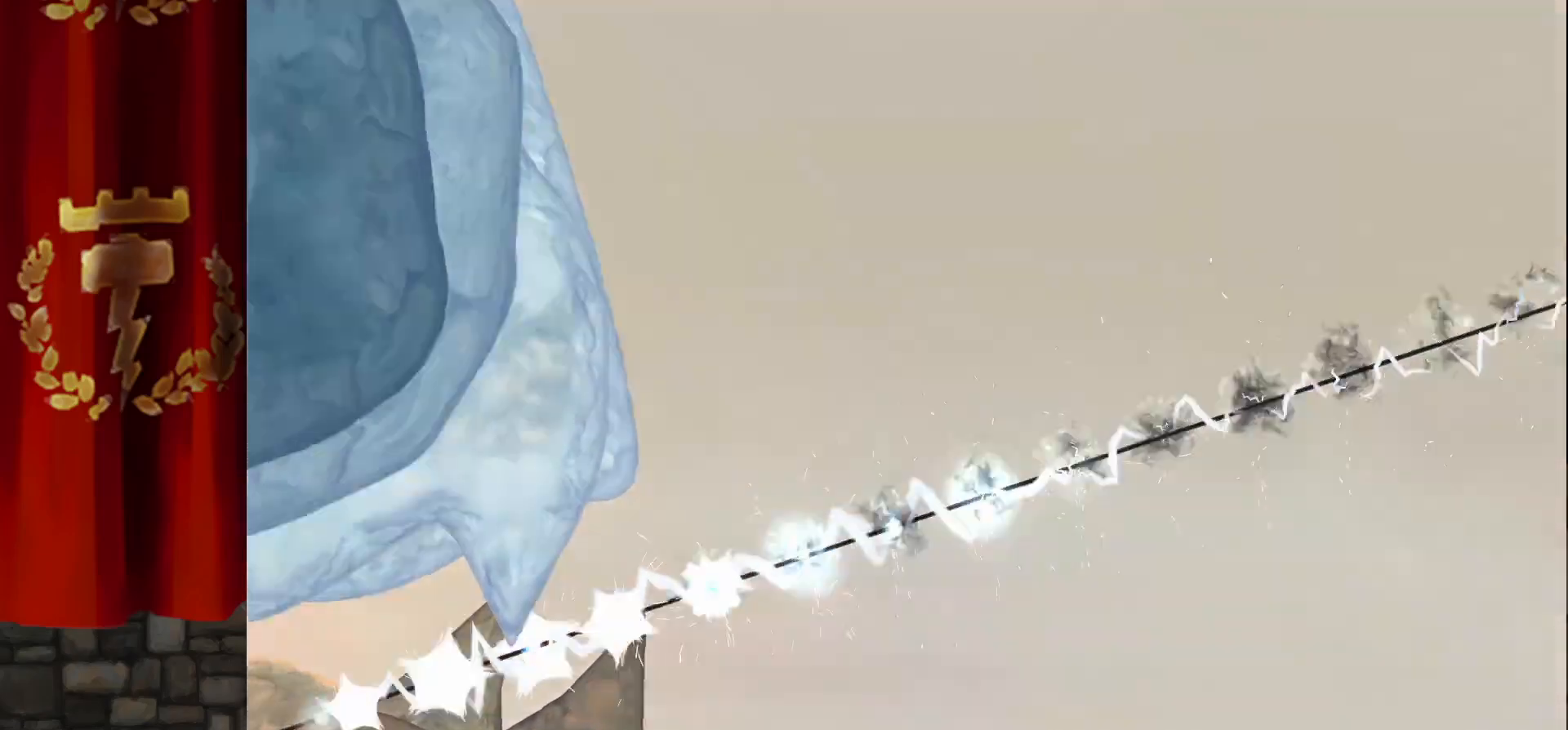
{"keys": ["right"], "events": [[450, "right", "down"]]}
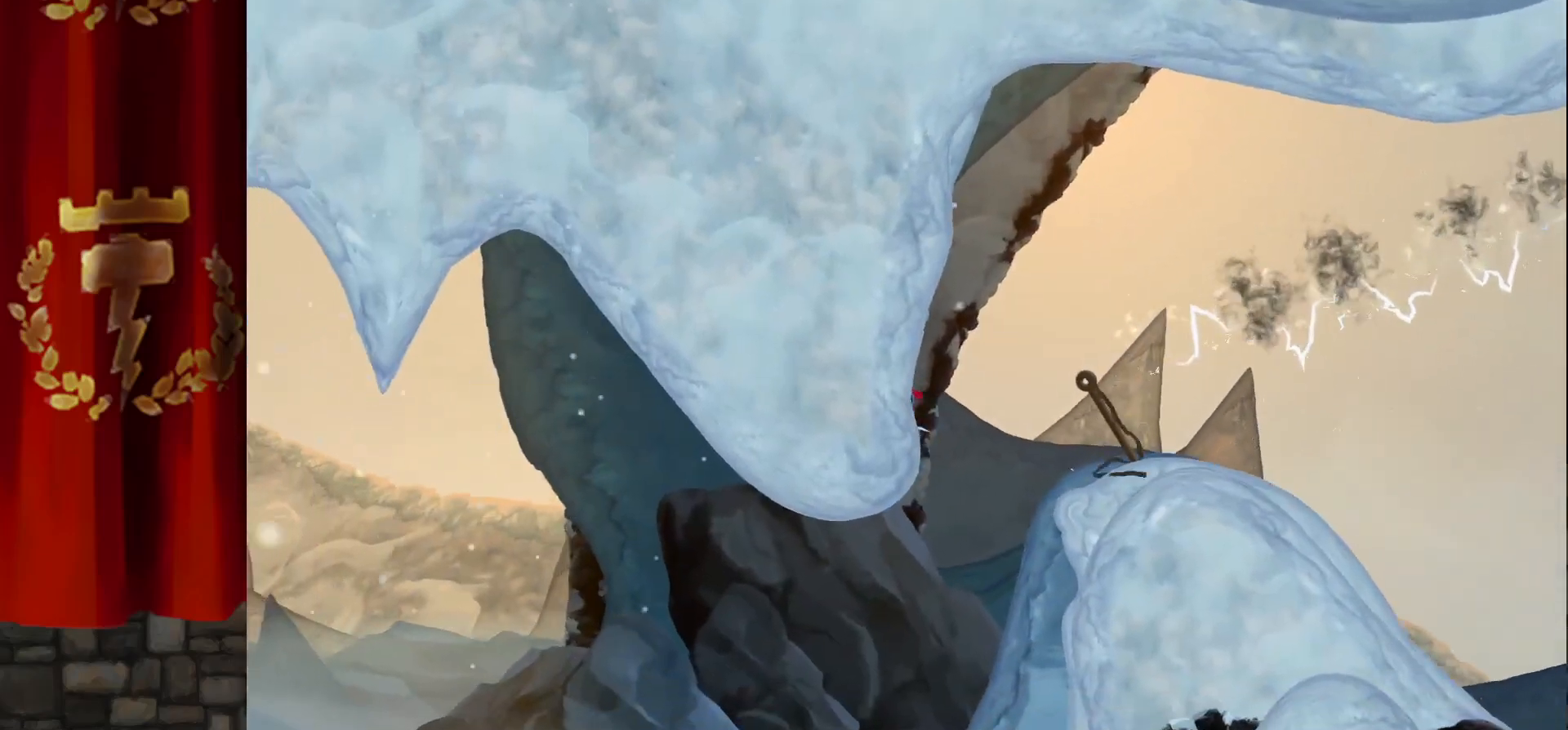
{"keys": ["right"], "events": []}
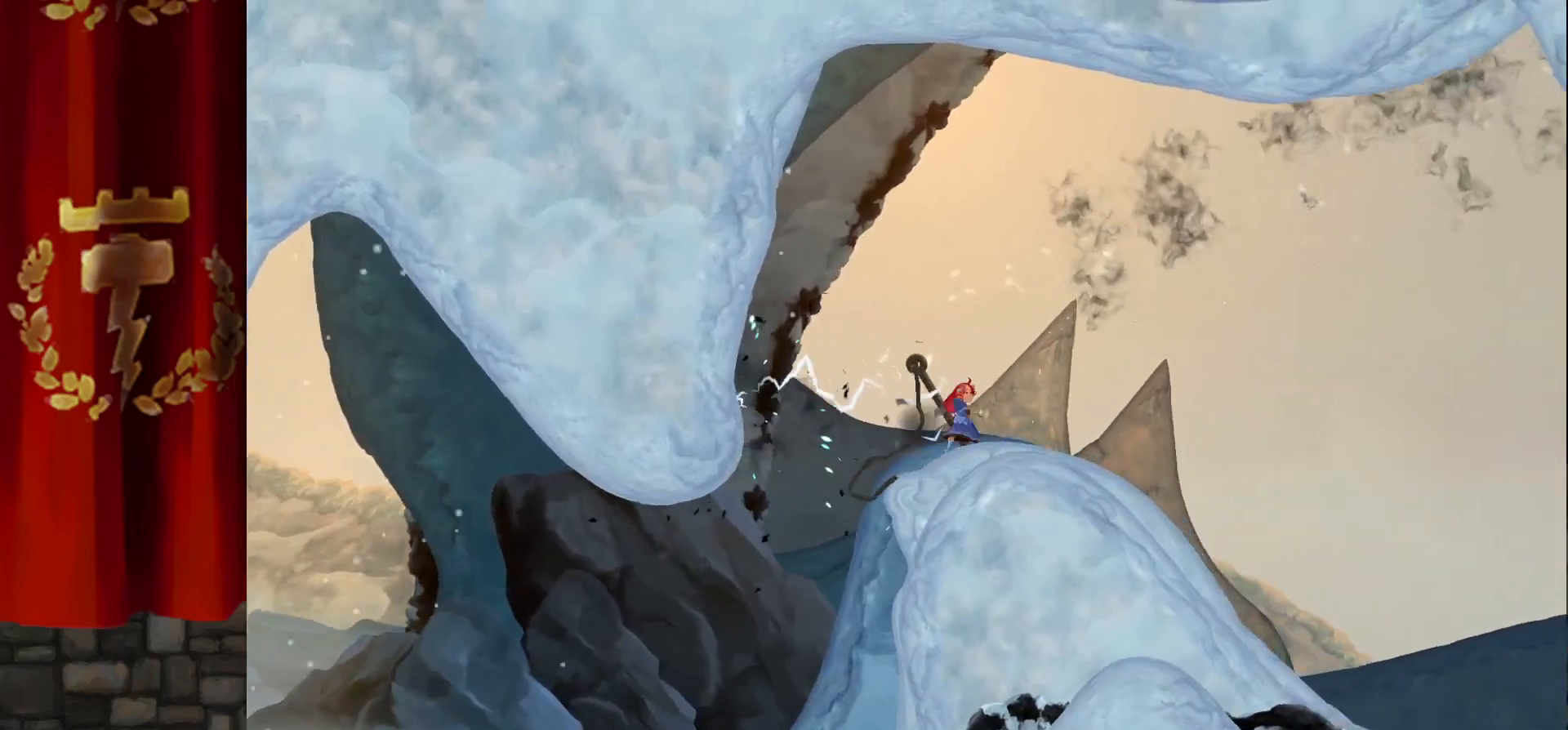
{"keys": ["right"], "events": []}
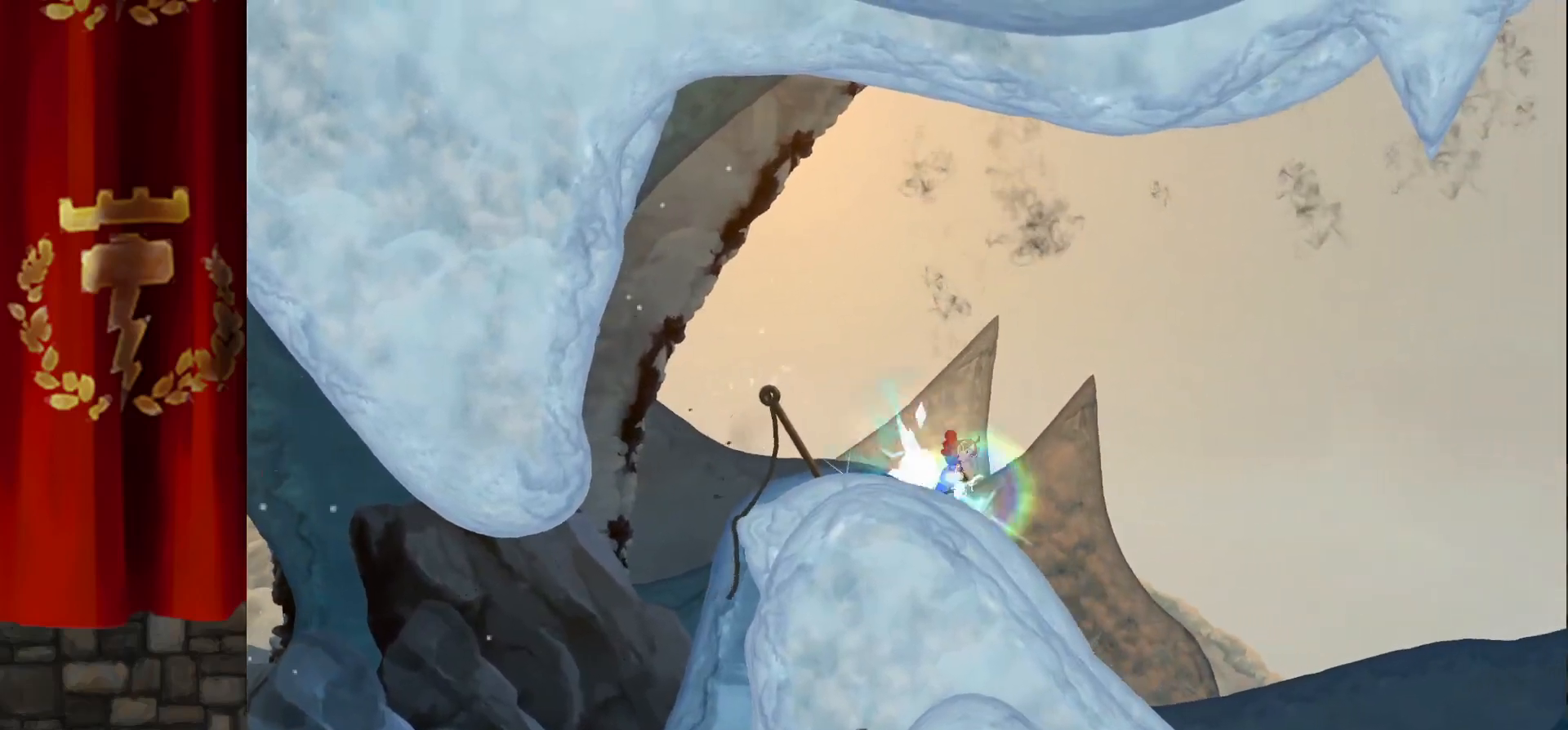
{"keys": ["right"], "events": []}
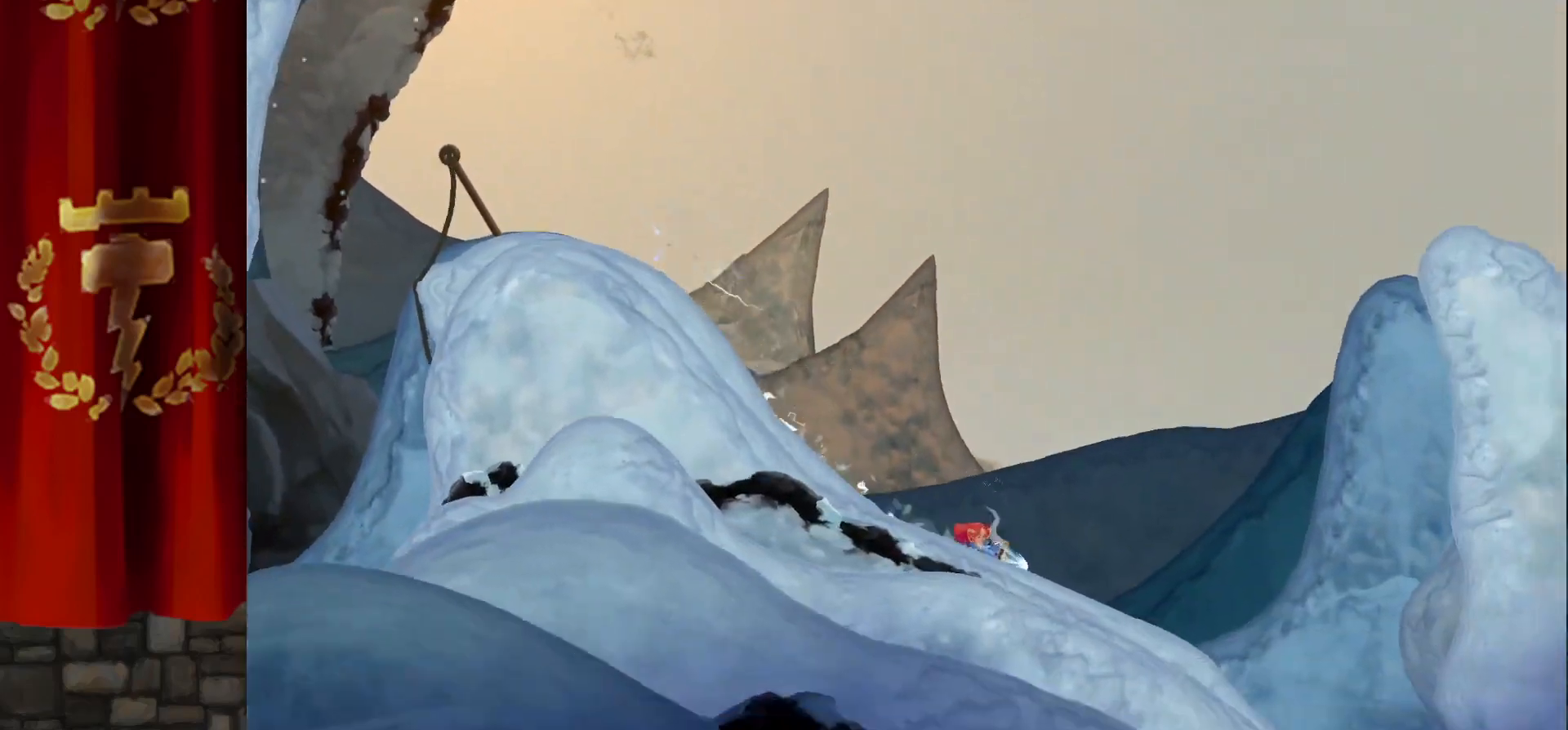
{"keys": ["left", "up"], "events": [[167, "left", "down"], [200, "right", "up"], [467, "up", "down"]]}
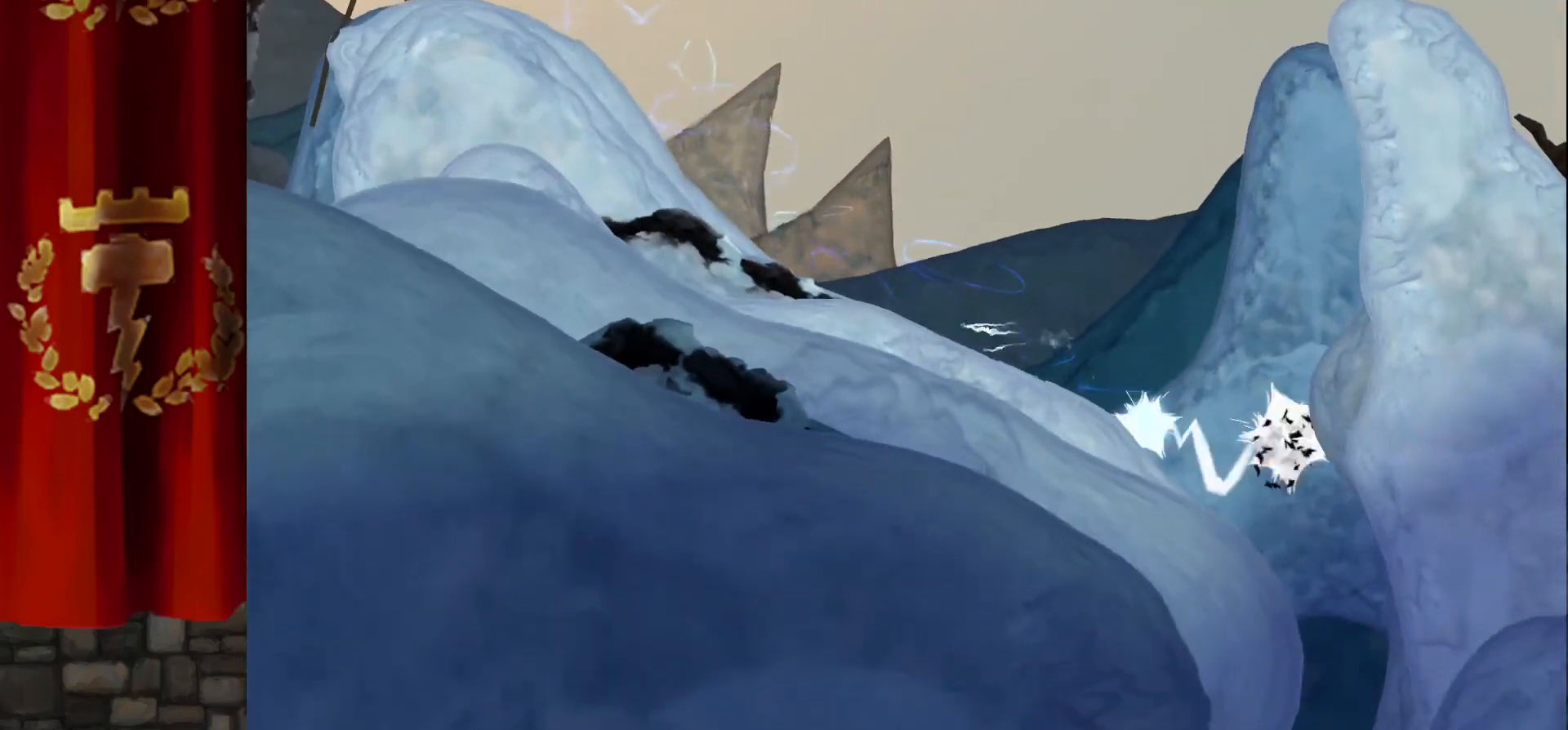
{"keys": ["left", "up"], "events": []}
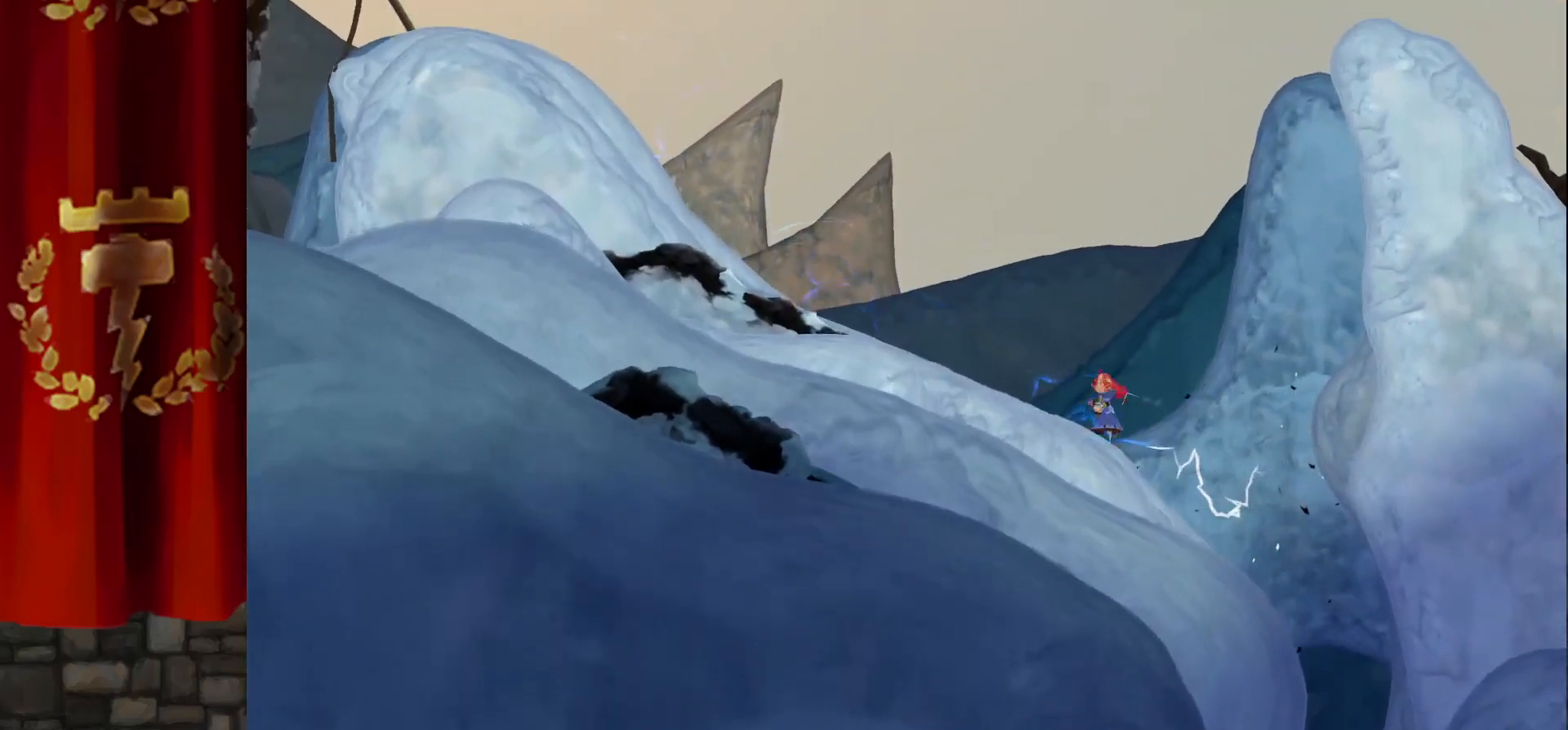
{"keys": ["left"], "events": [[67, "up", "up"]]}
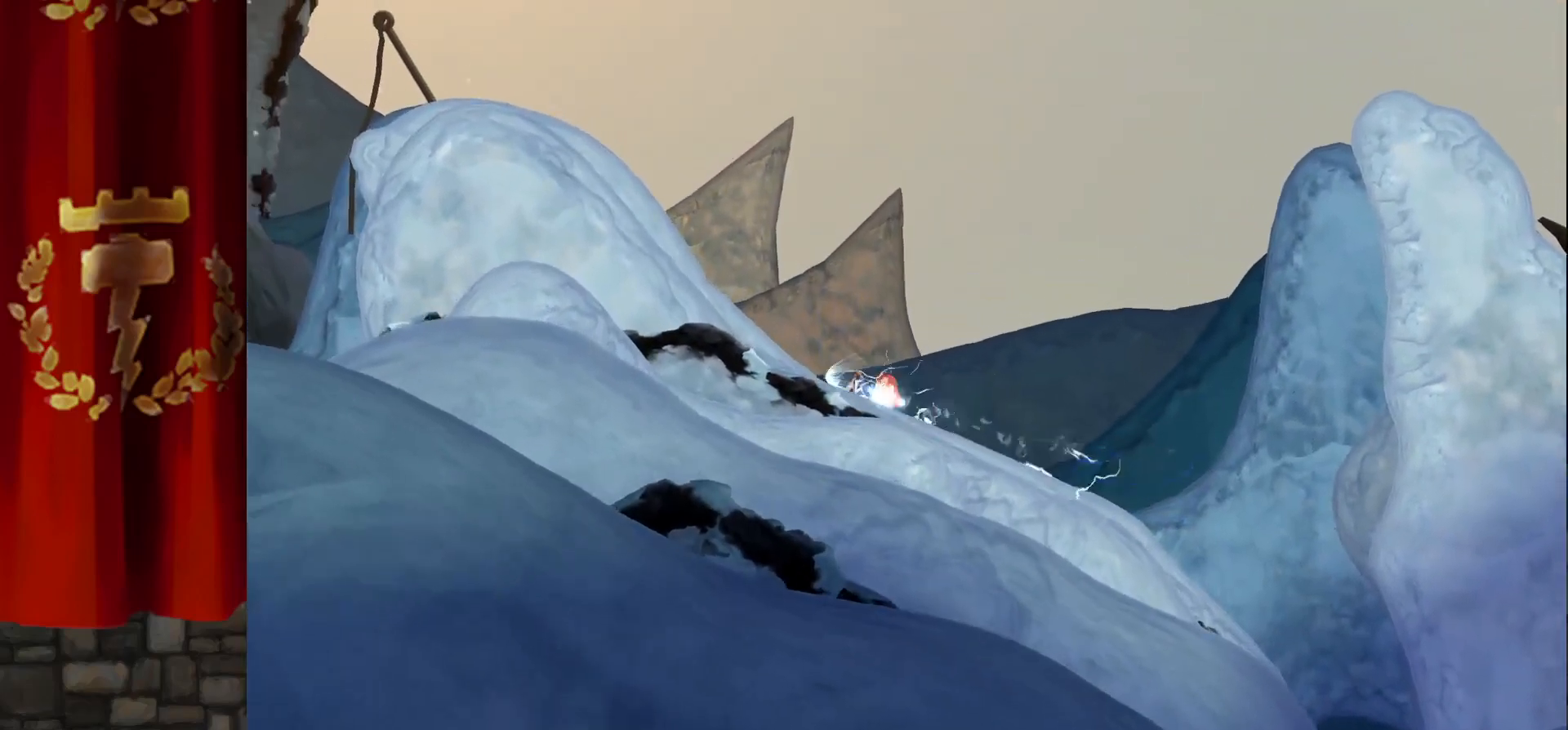
{"keys": ["right"], "events": [[200, "right", "down"], [233, "left", "up"]]}
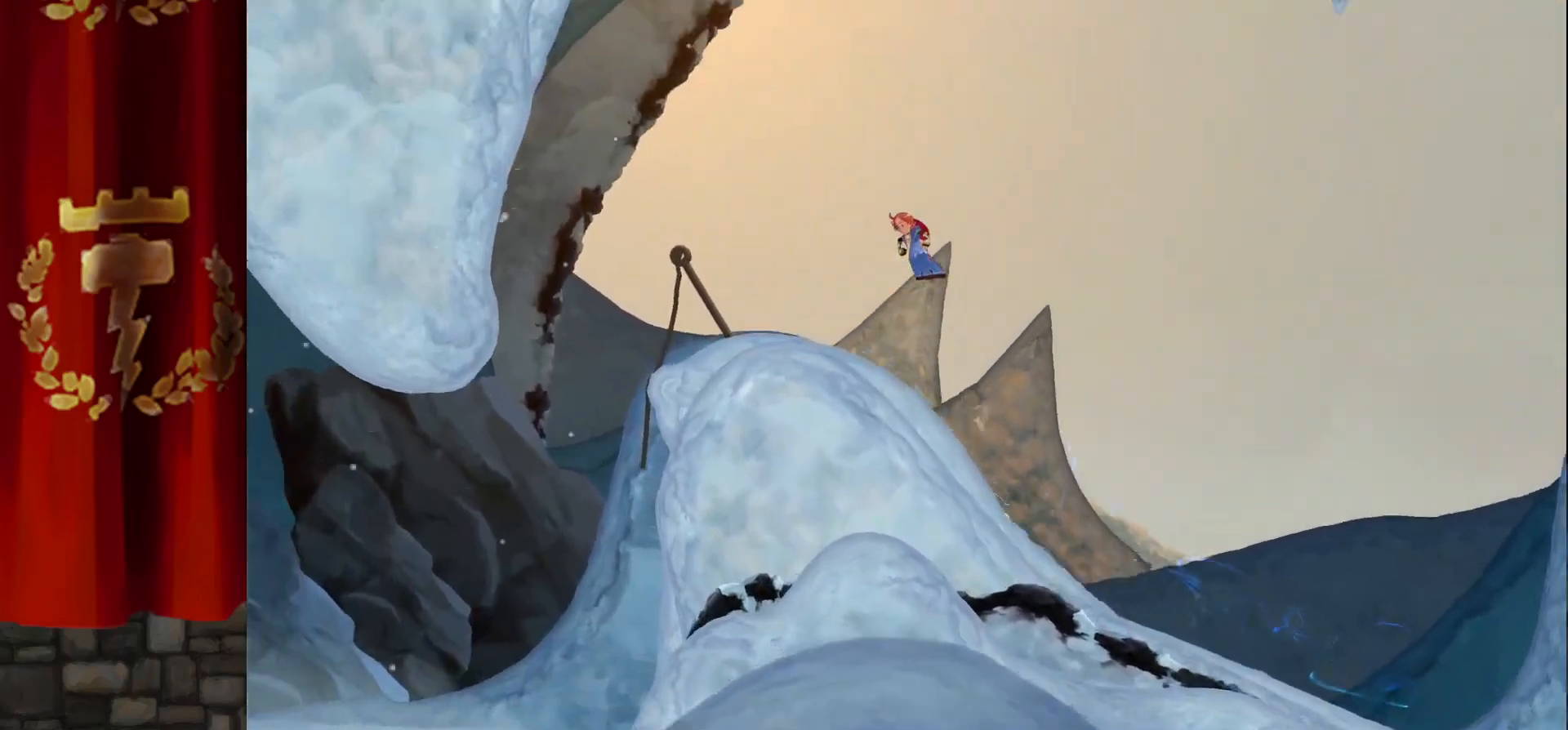
{"keys": ["right"], "events": []}
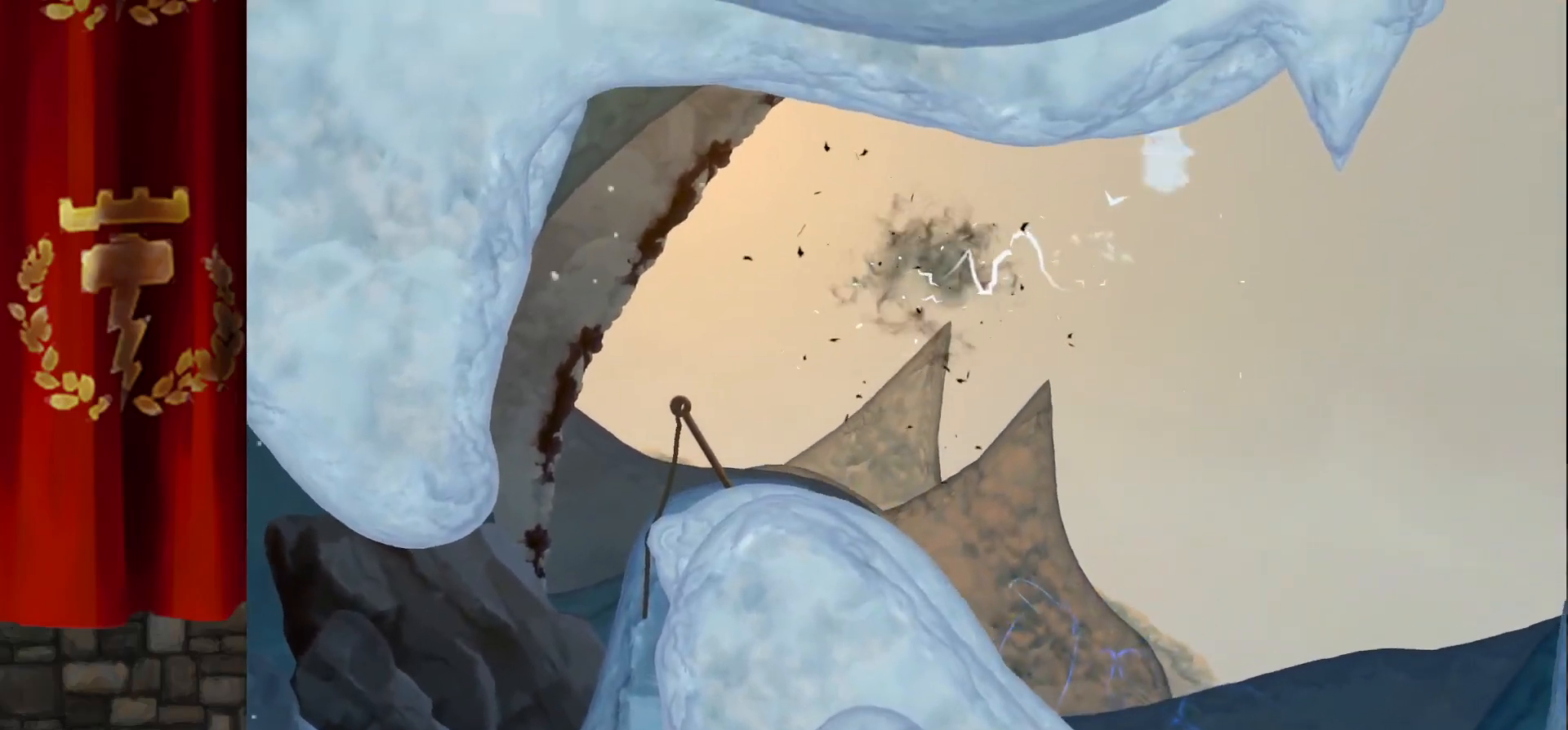
{"keys": ["right"], "events": [[333, "left", "down"], [367, "right", "up"], [433, "left", "up"], [500, "right", "down"]]}
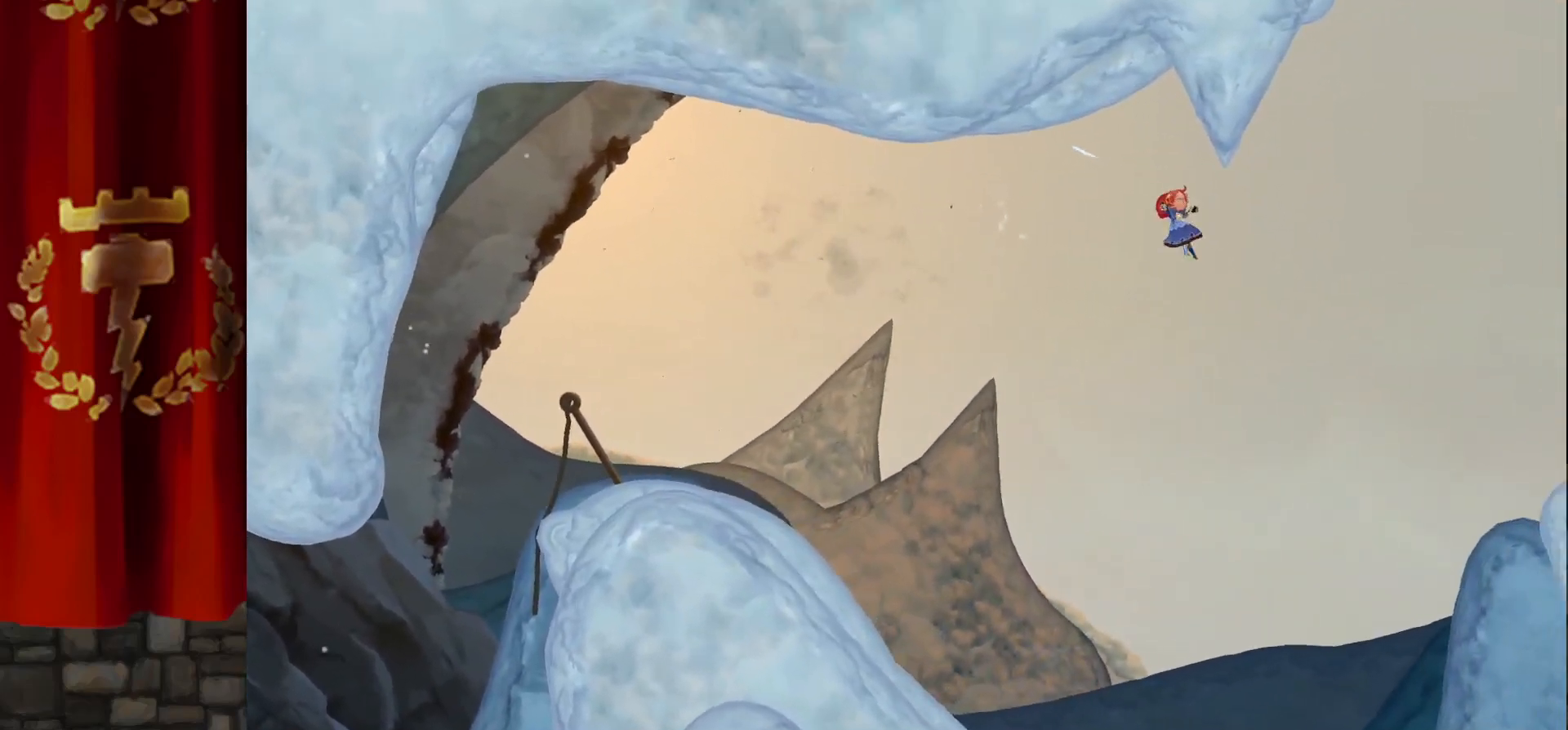
{"keys": ["left"], "events": [[83, "left", "down"], [83, "right", "up"]]}
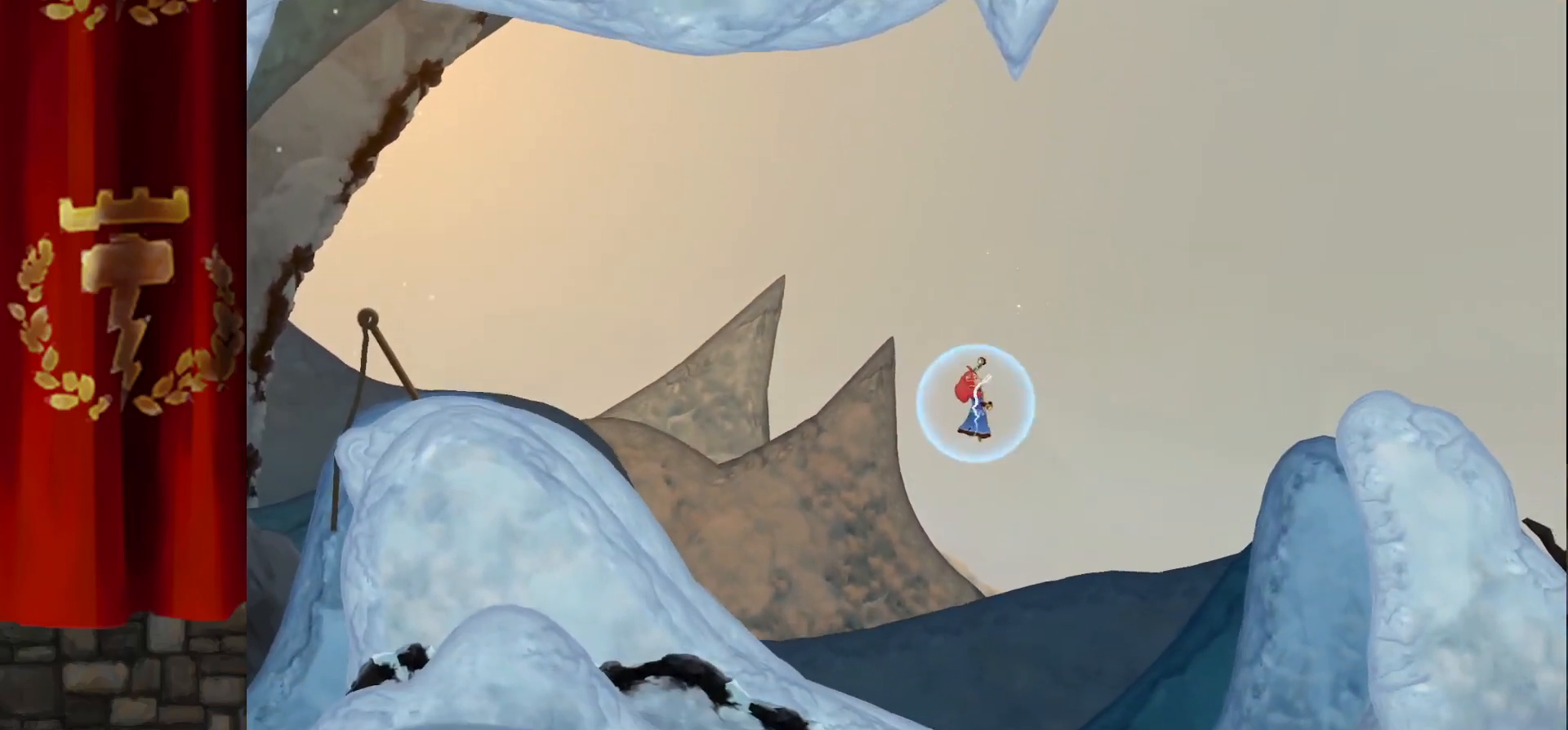
{"keys": ["left"], "events": []}
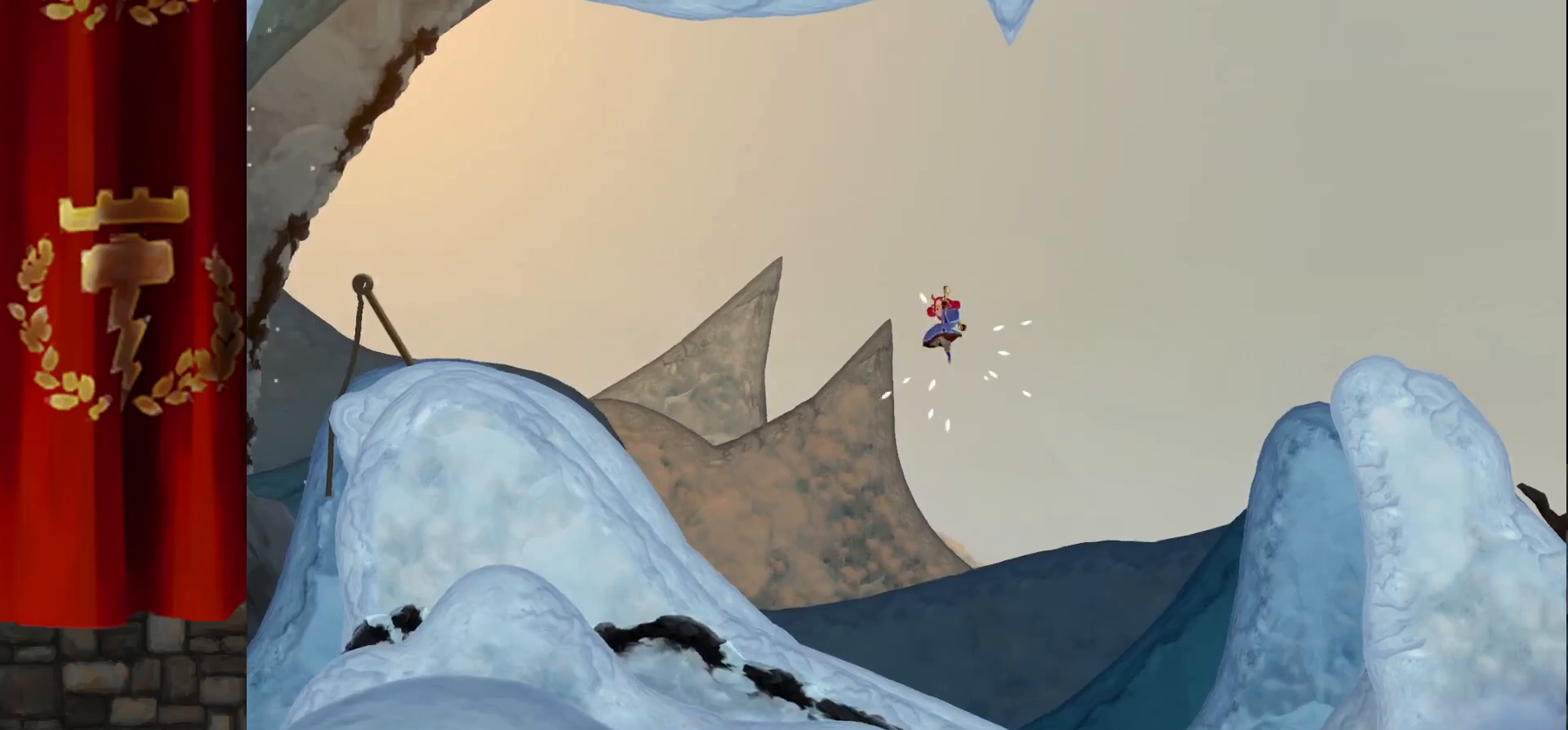
{"keys": ["left"], "events": []}
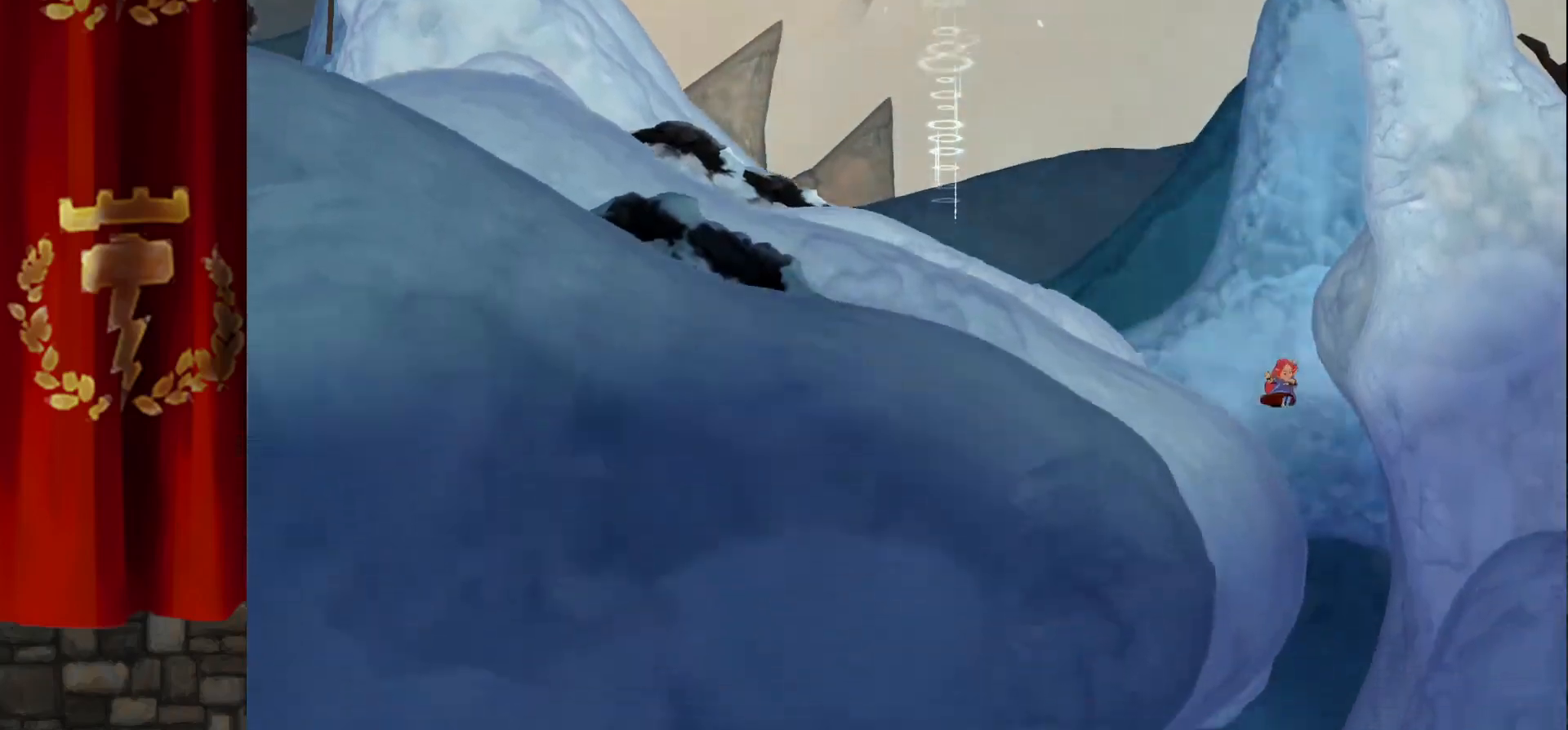
{"keys": ["left", "up"], "events": [[183, "up", "down"]]}
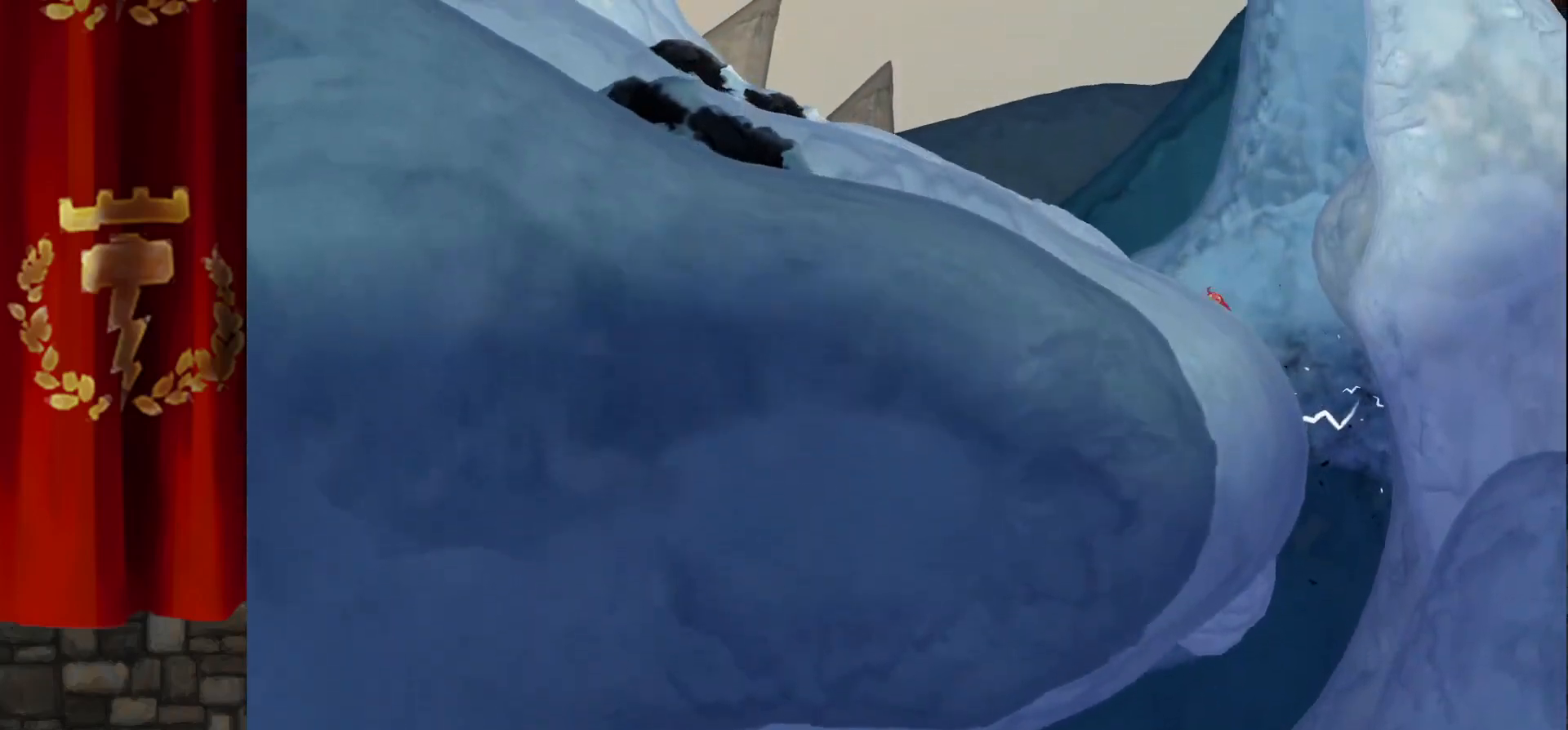
{"keys": ["left", "up"], "events": []}
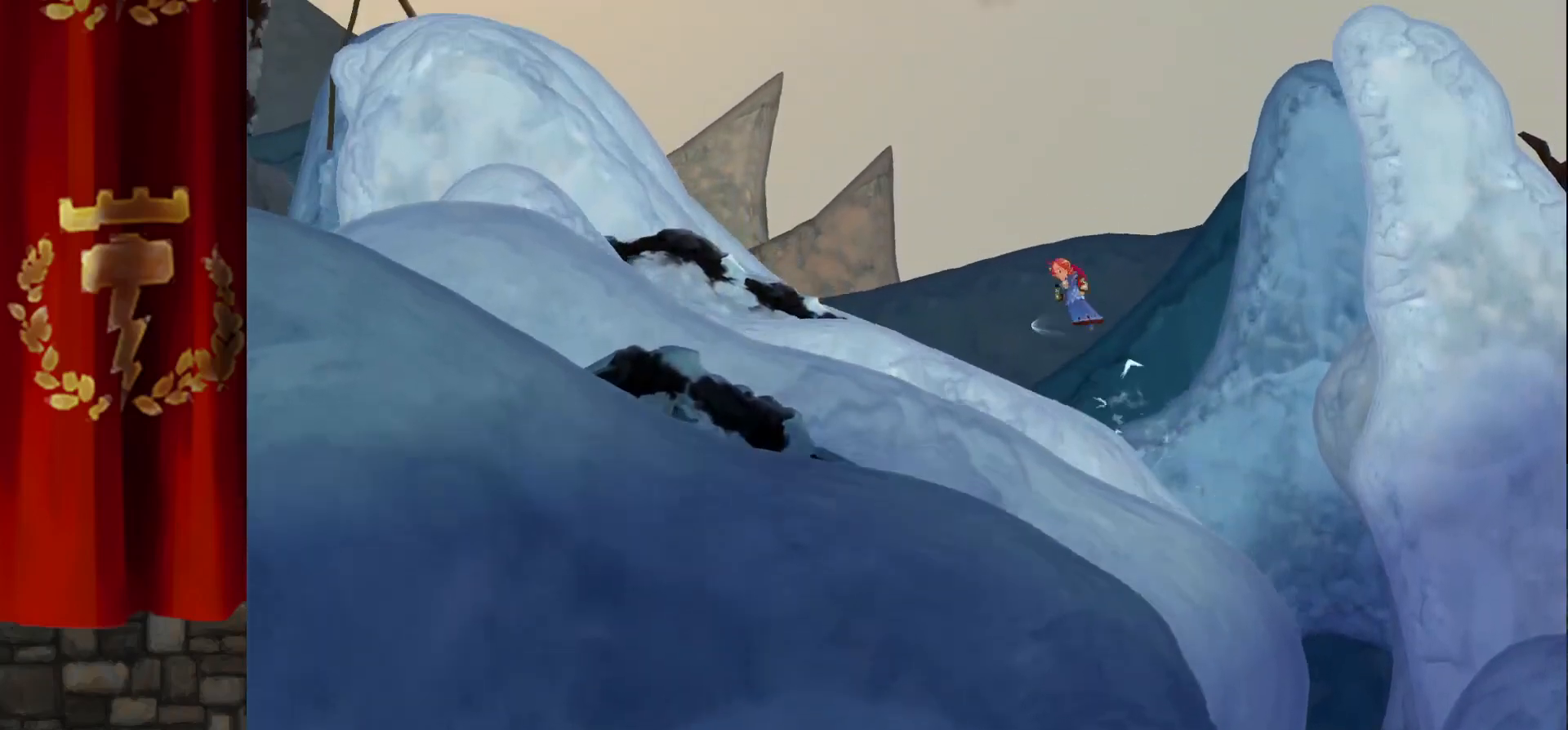
{"keys": ["left"], "events": [[67, "up", "up"]]}
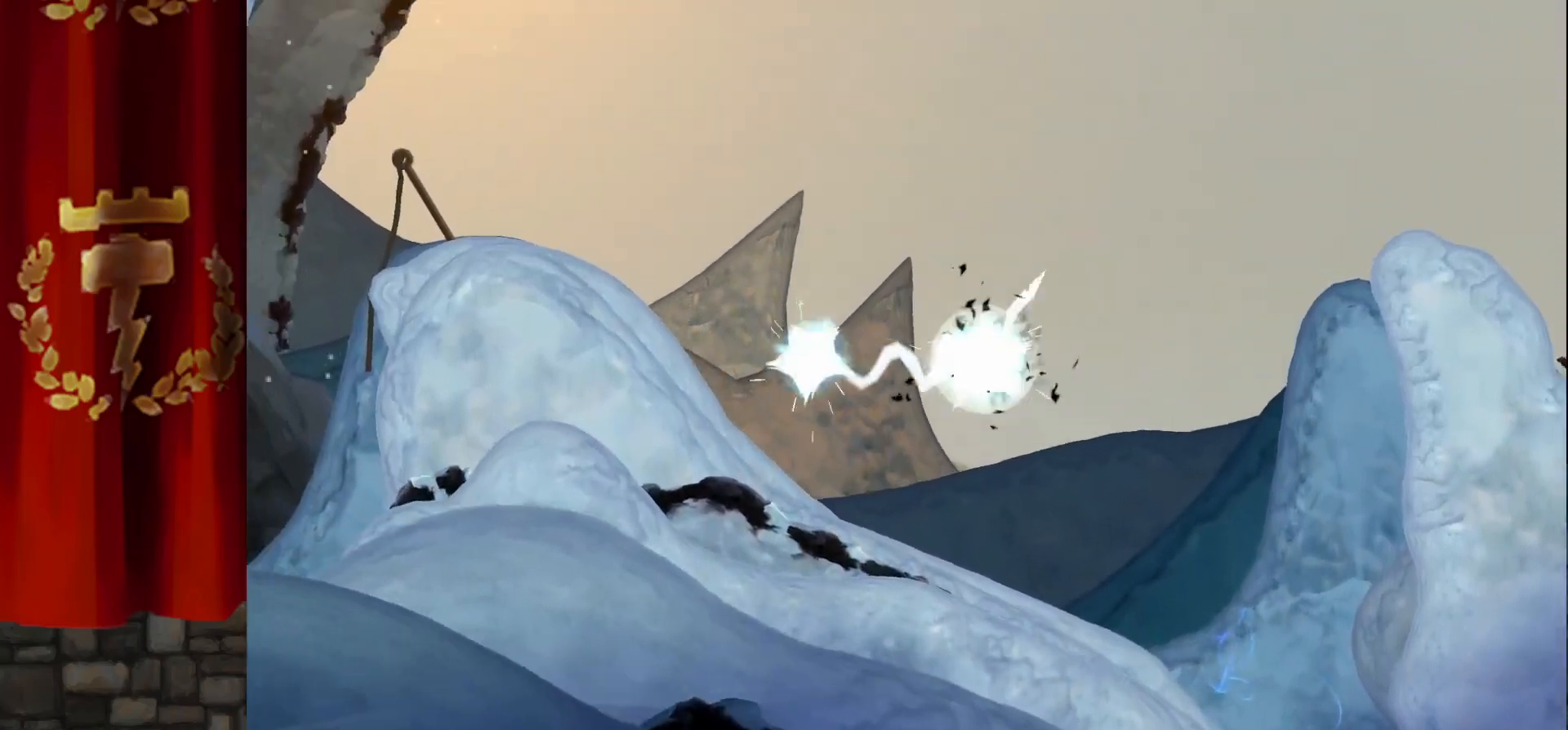
{"keys": ["left"], "events": []}
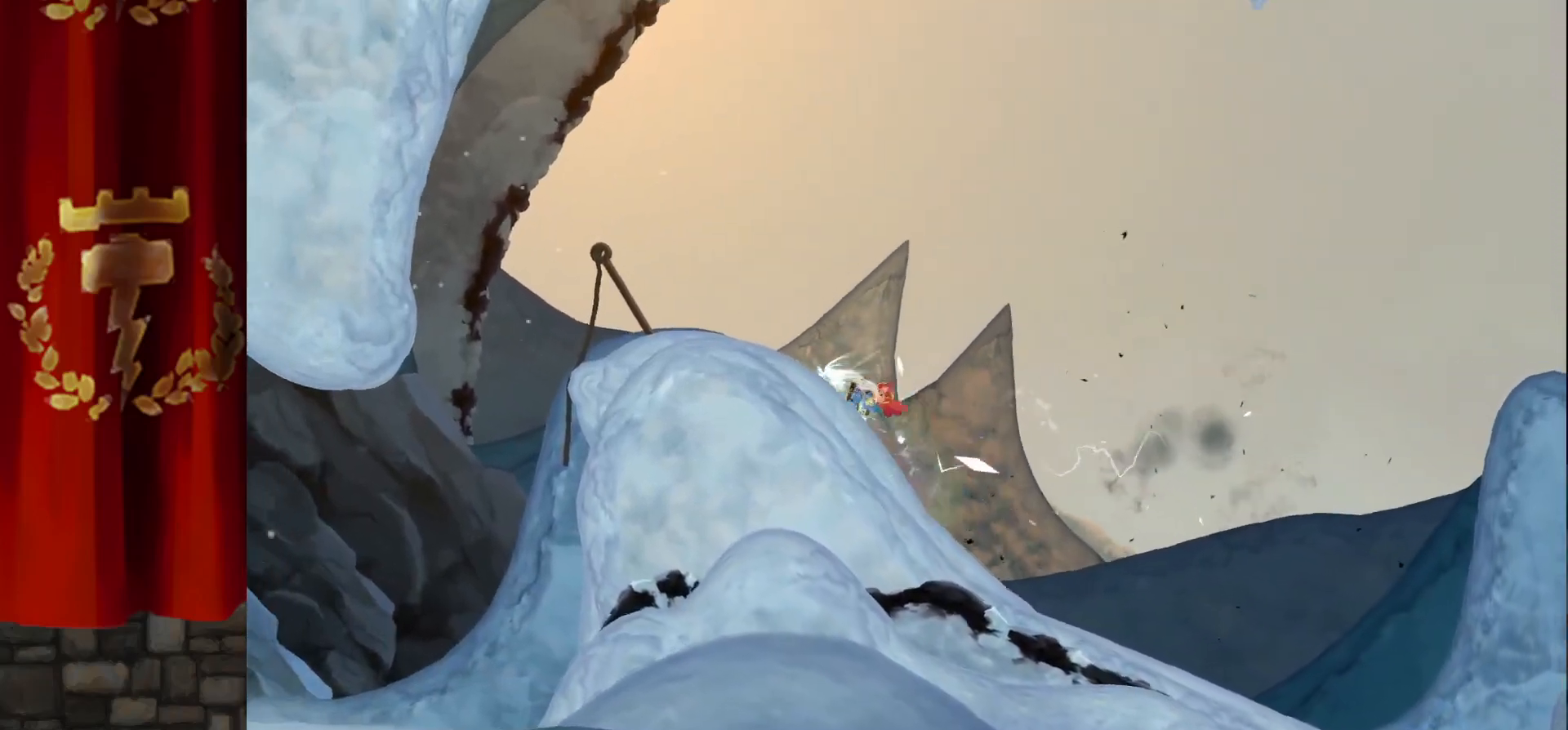
{"keys": ["right"], "events": [[33, "left", "up"], [83, "right", "down"]]}
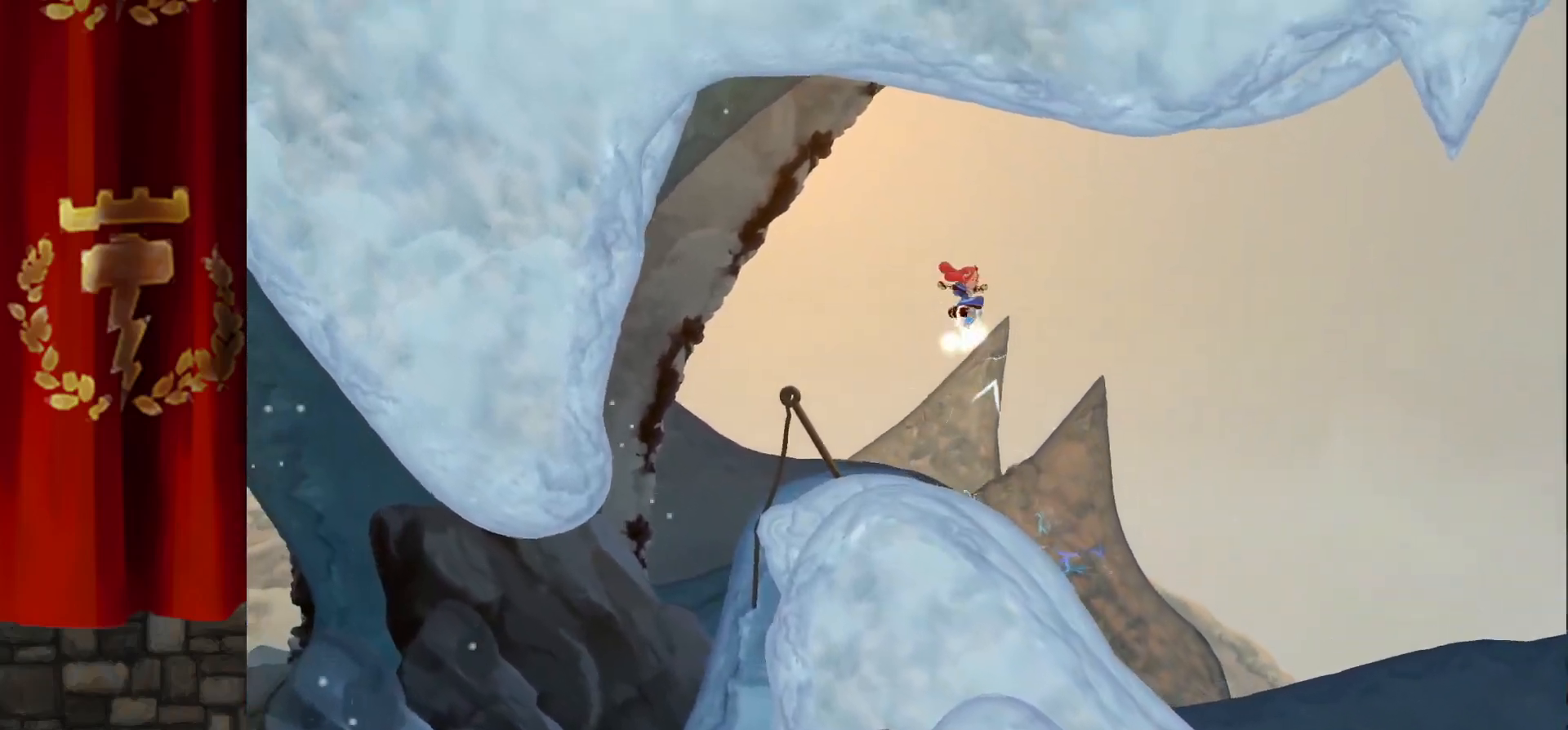
{"keys": ["right"], "events": []}
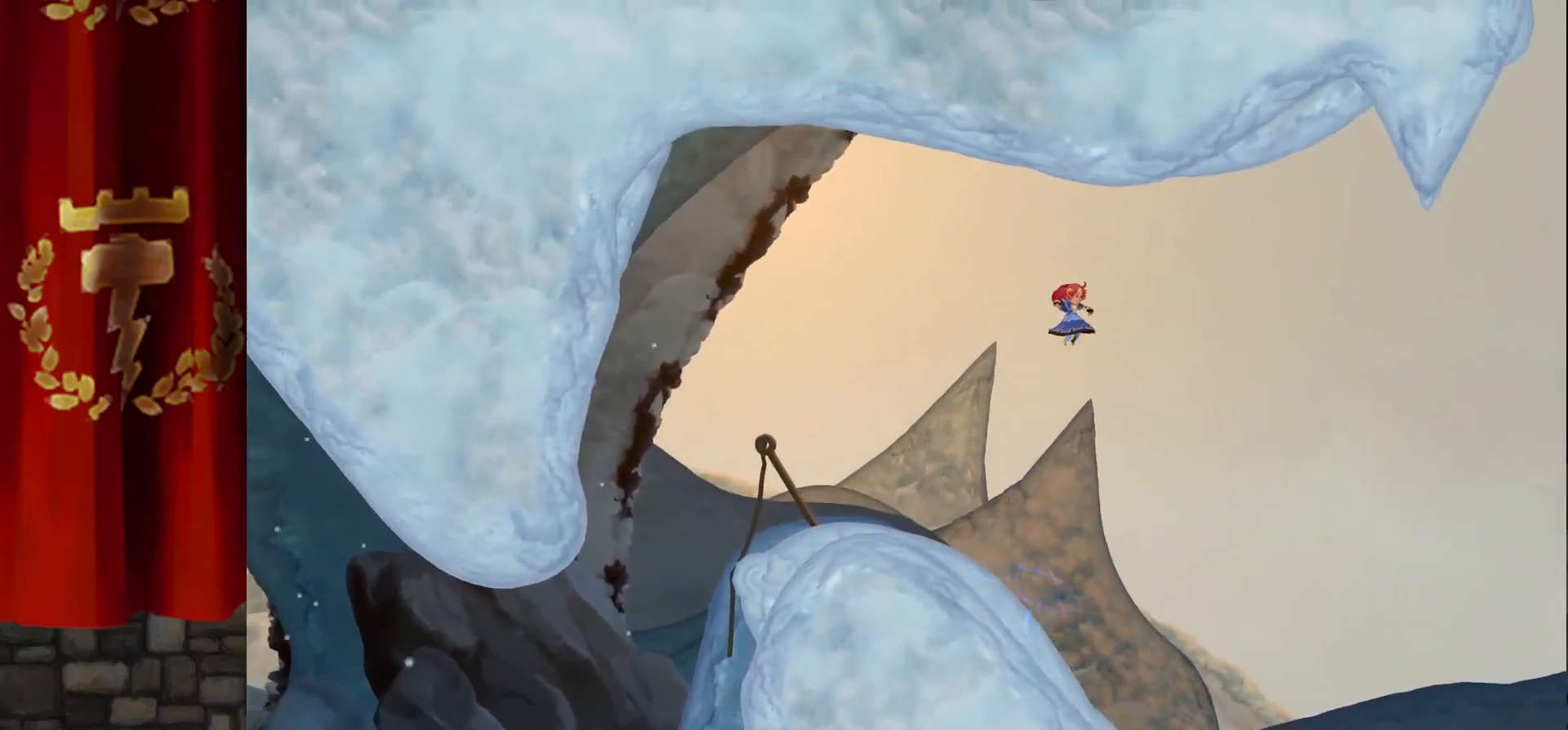
{"keys": ["left"], "events": [[283, "left", "down"], [300, "right", "up"]]}
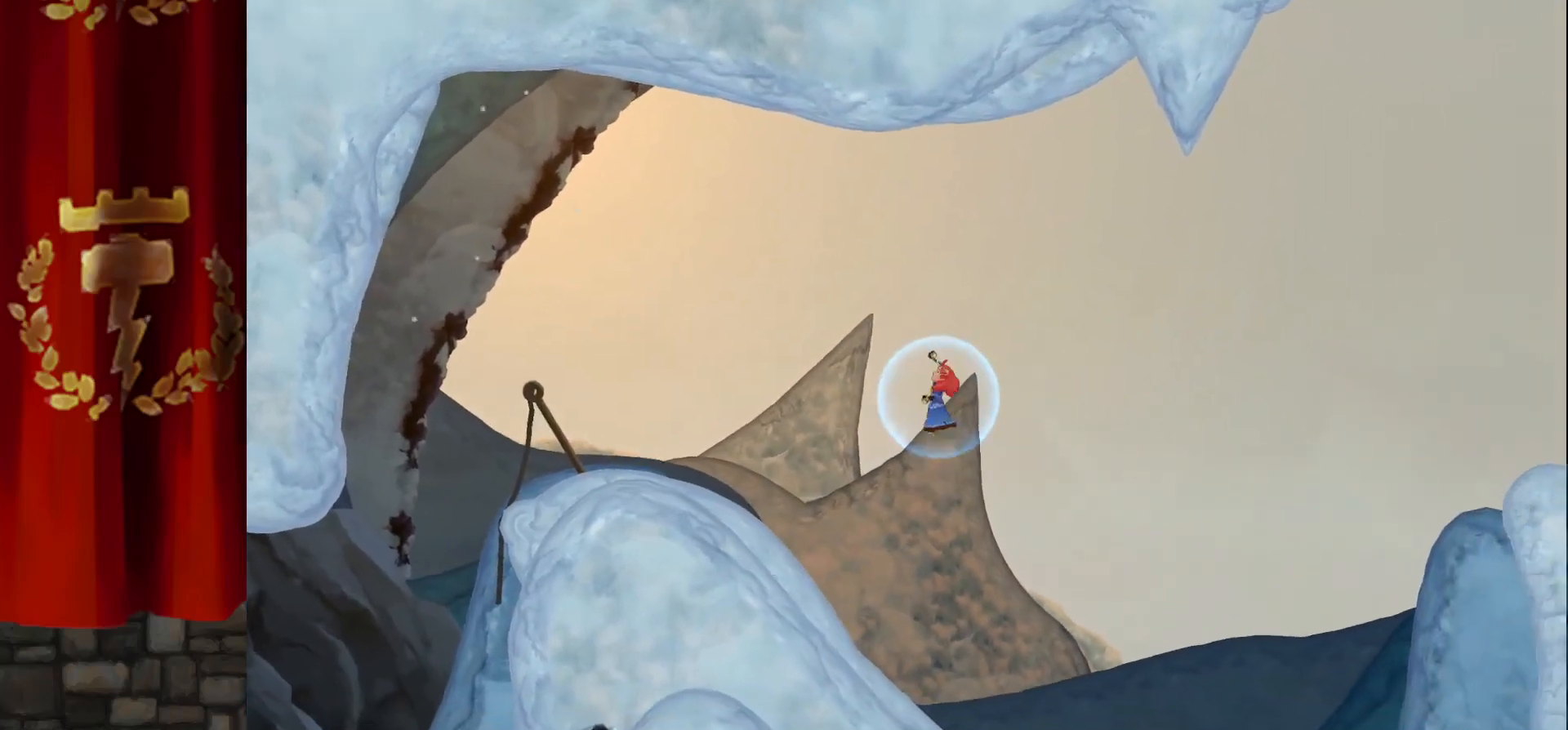
{"keys": ["left"], "events": []}
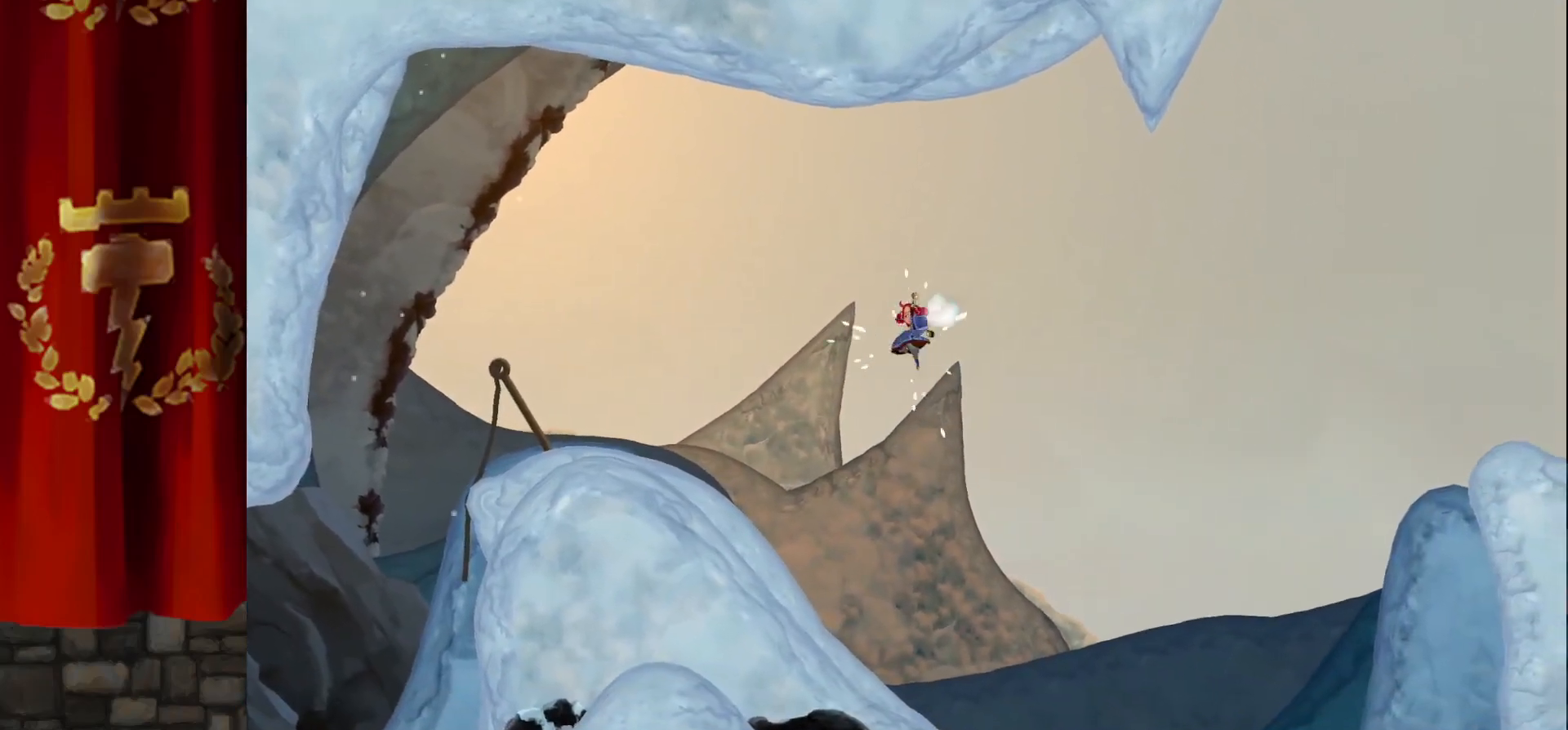
{"keys": ["left"], "events": []}
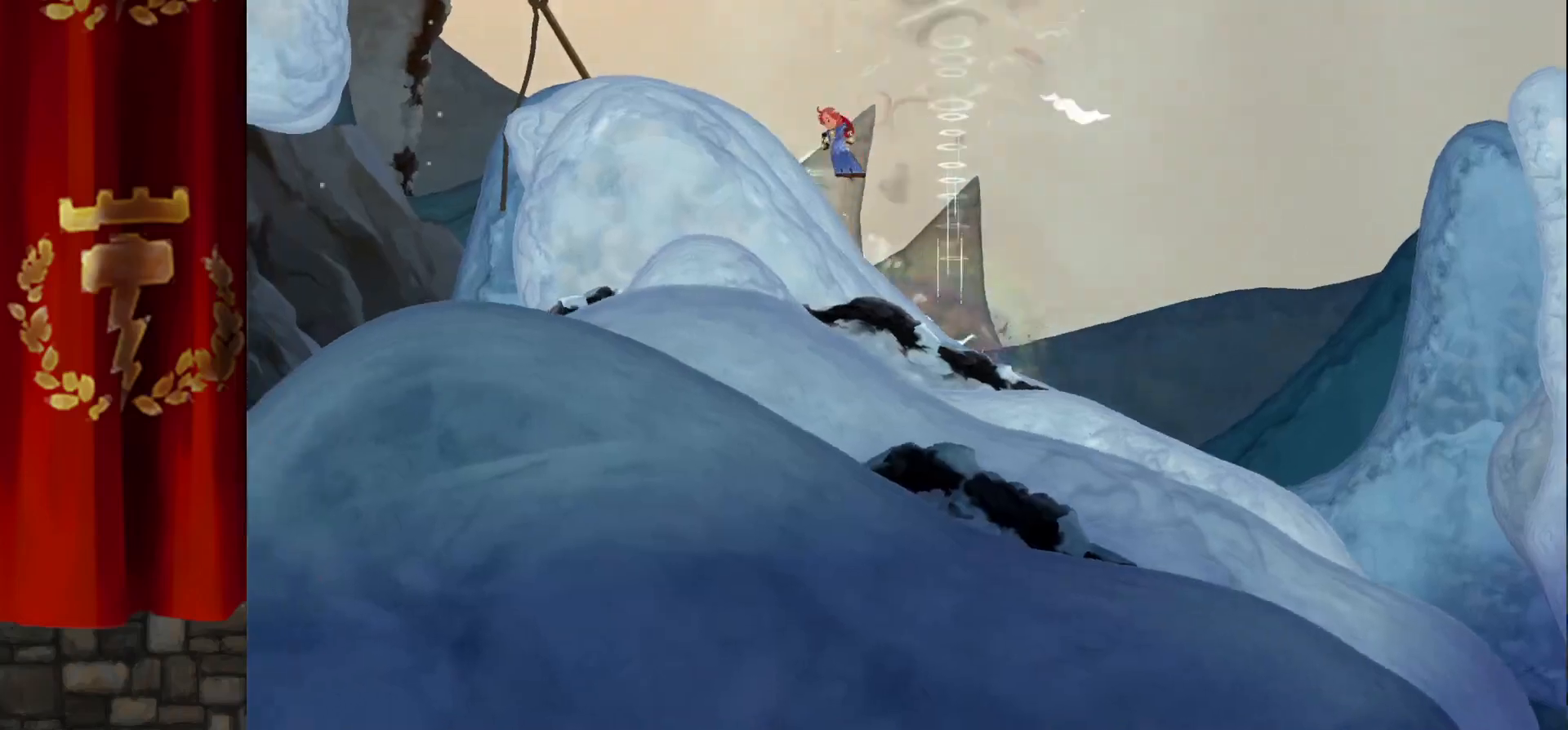
{"keys": ["right"], "events": [[17, "left", "up"], [33, "right", "down"]]}